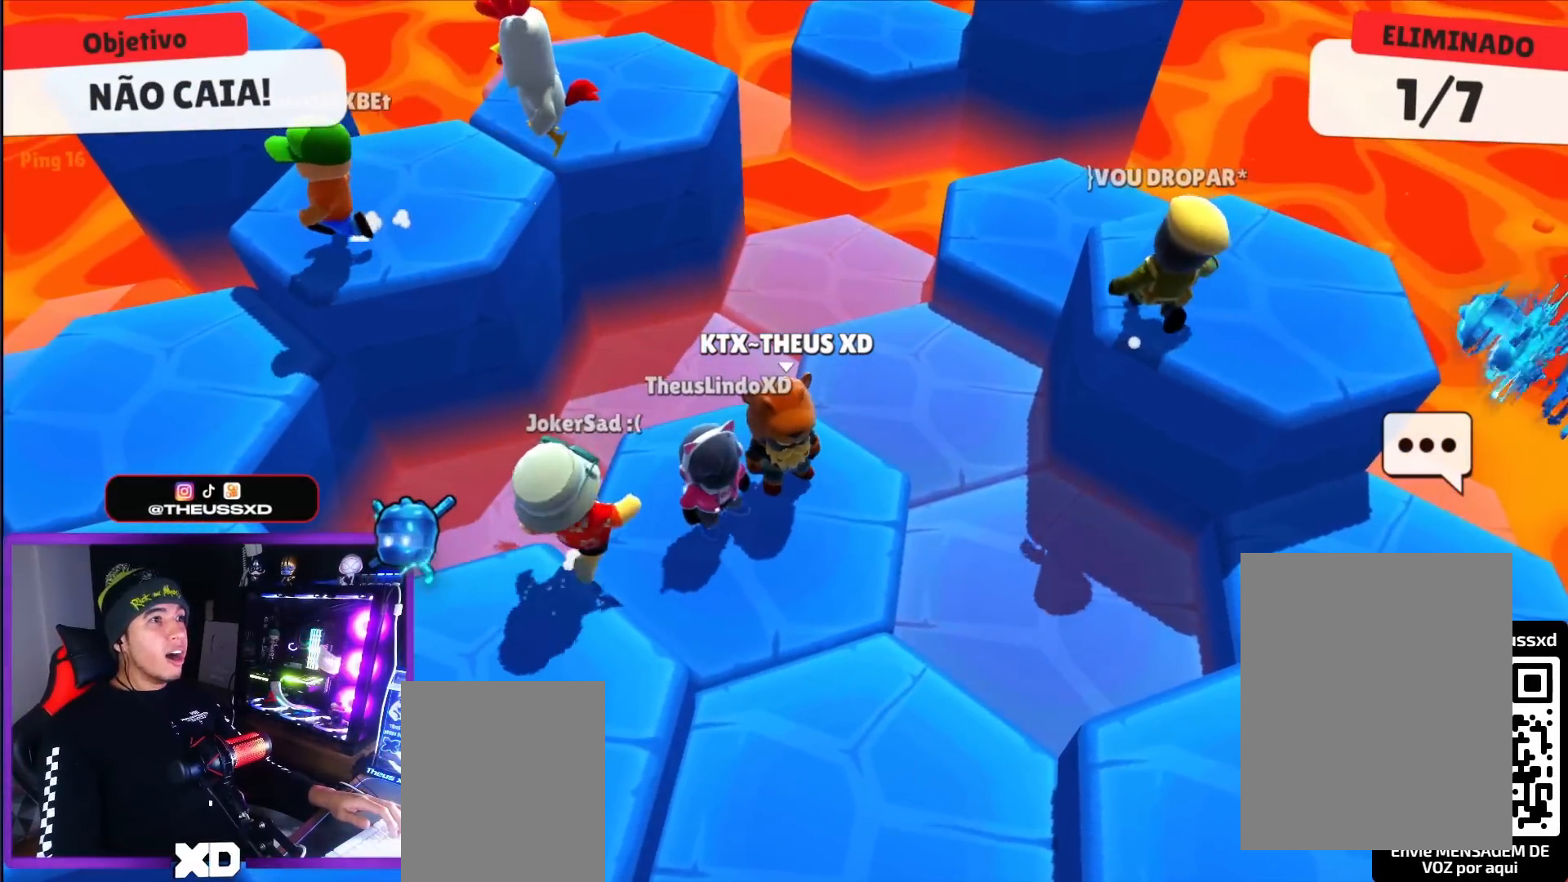
Gameplay with keyboard; each line is a JSON object with the keys held at the frame after it. "events" lists presses ("down") and releases ("up") of "dash", "down", "left", "punch", "right", "space" and "up" between this image and that frame as [ms after this image, input, new state], when the widget could be followed in between. No other keys are recorded. Mouse input is not recorded. Key names are as the overlay labels them; some are game actions (e.g. jump) rather than physical keys.
{"keys": [], "events": [[233, "down", "down"], [383, "down", "up"]]}
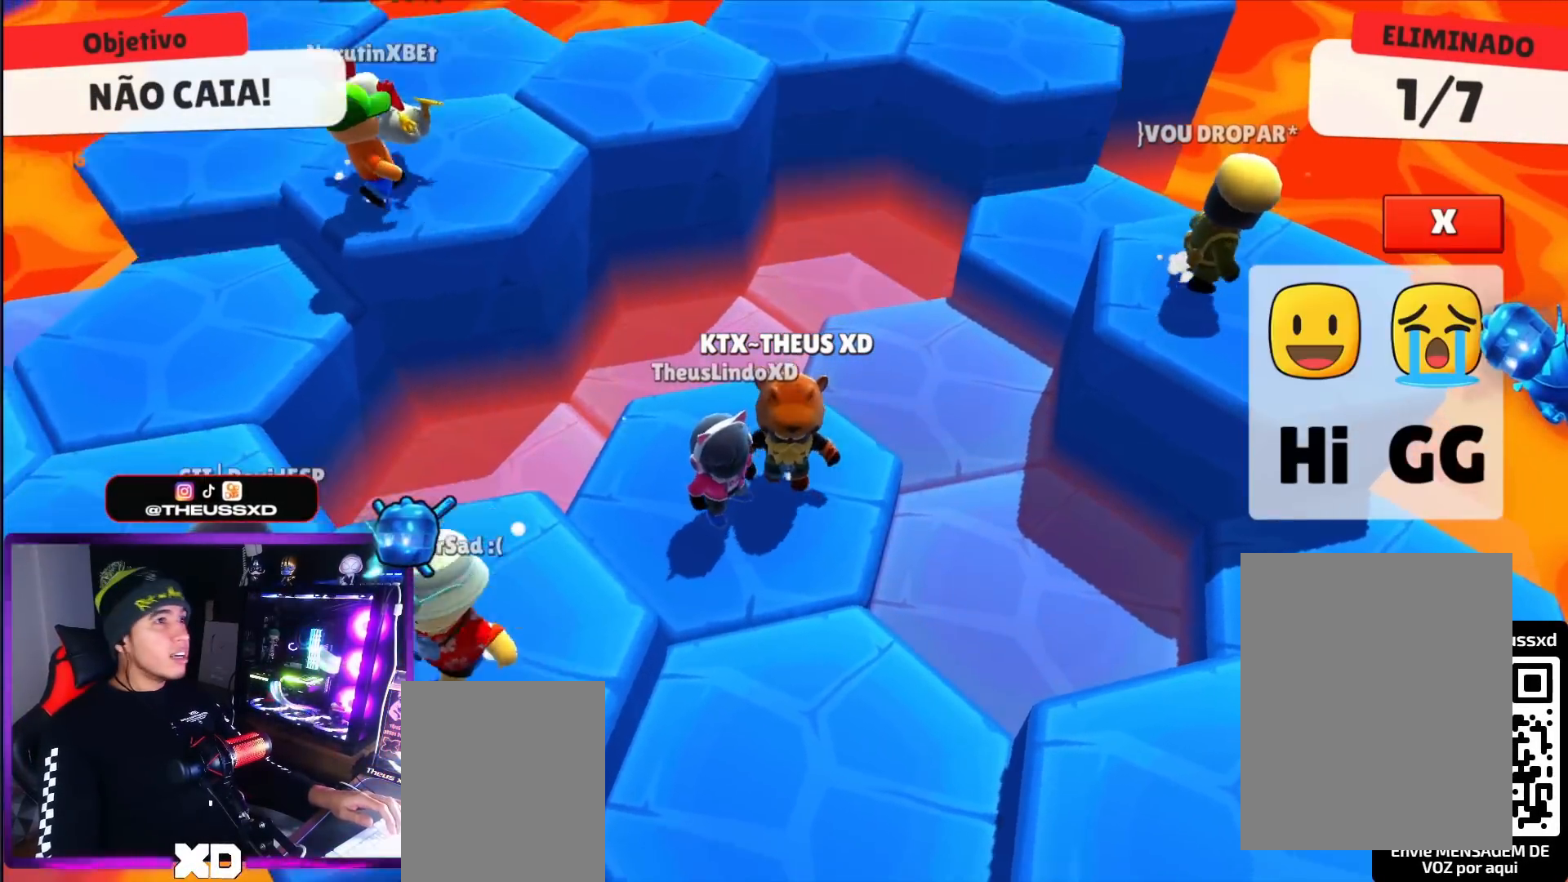
{"keys": [], "events": []}
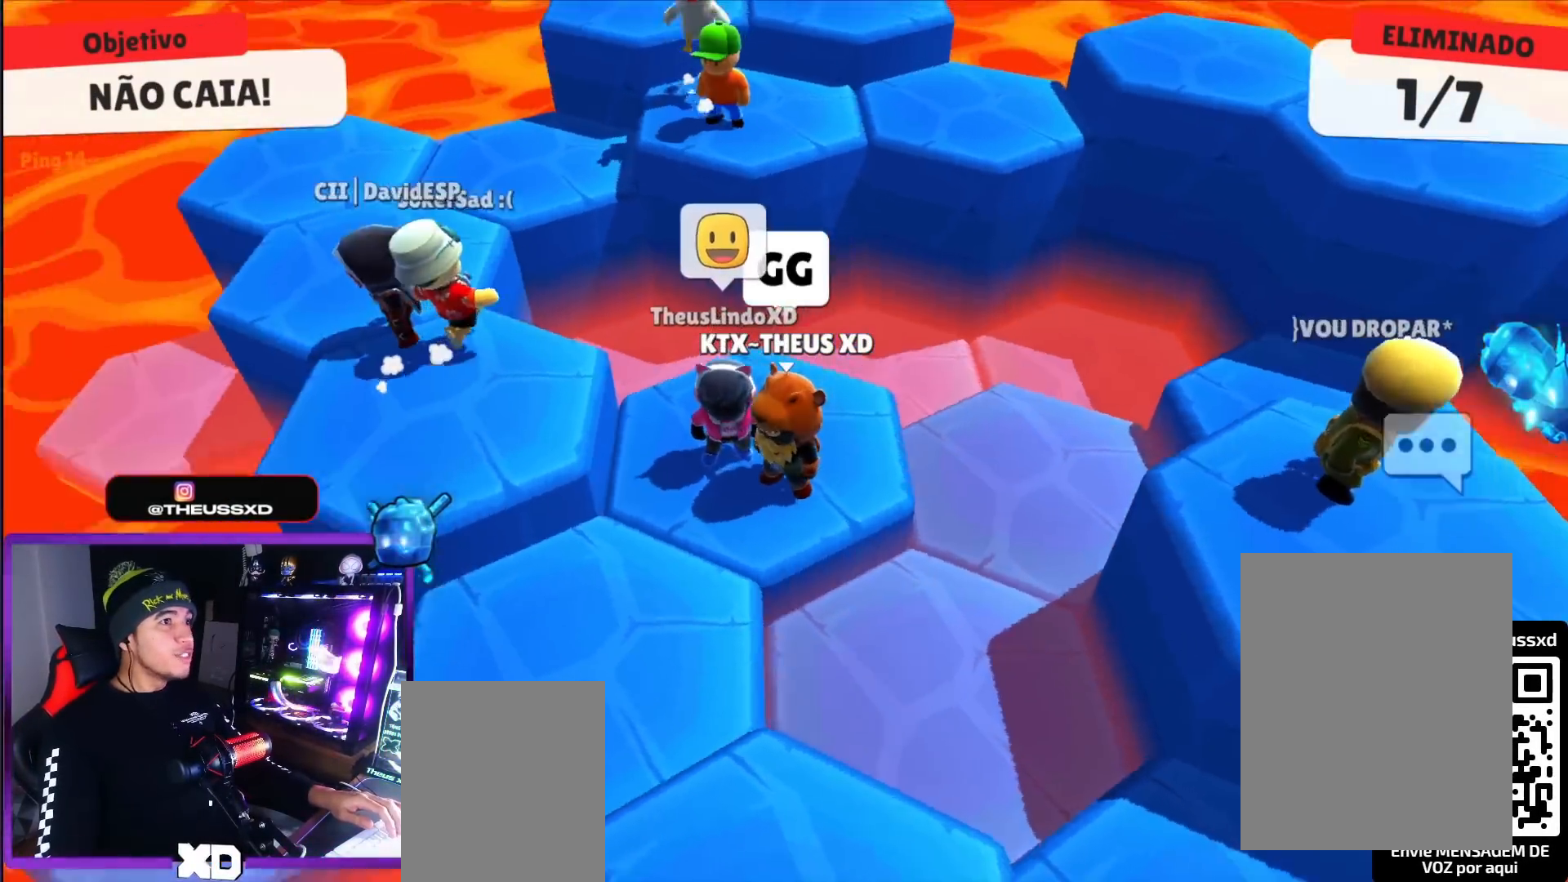
{"keys": ["left", "space", "up"], "events": [[133, "left", "down"], [417, "up", "down"], [500, "space", "down"]]}
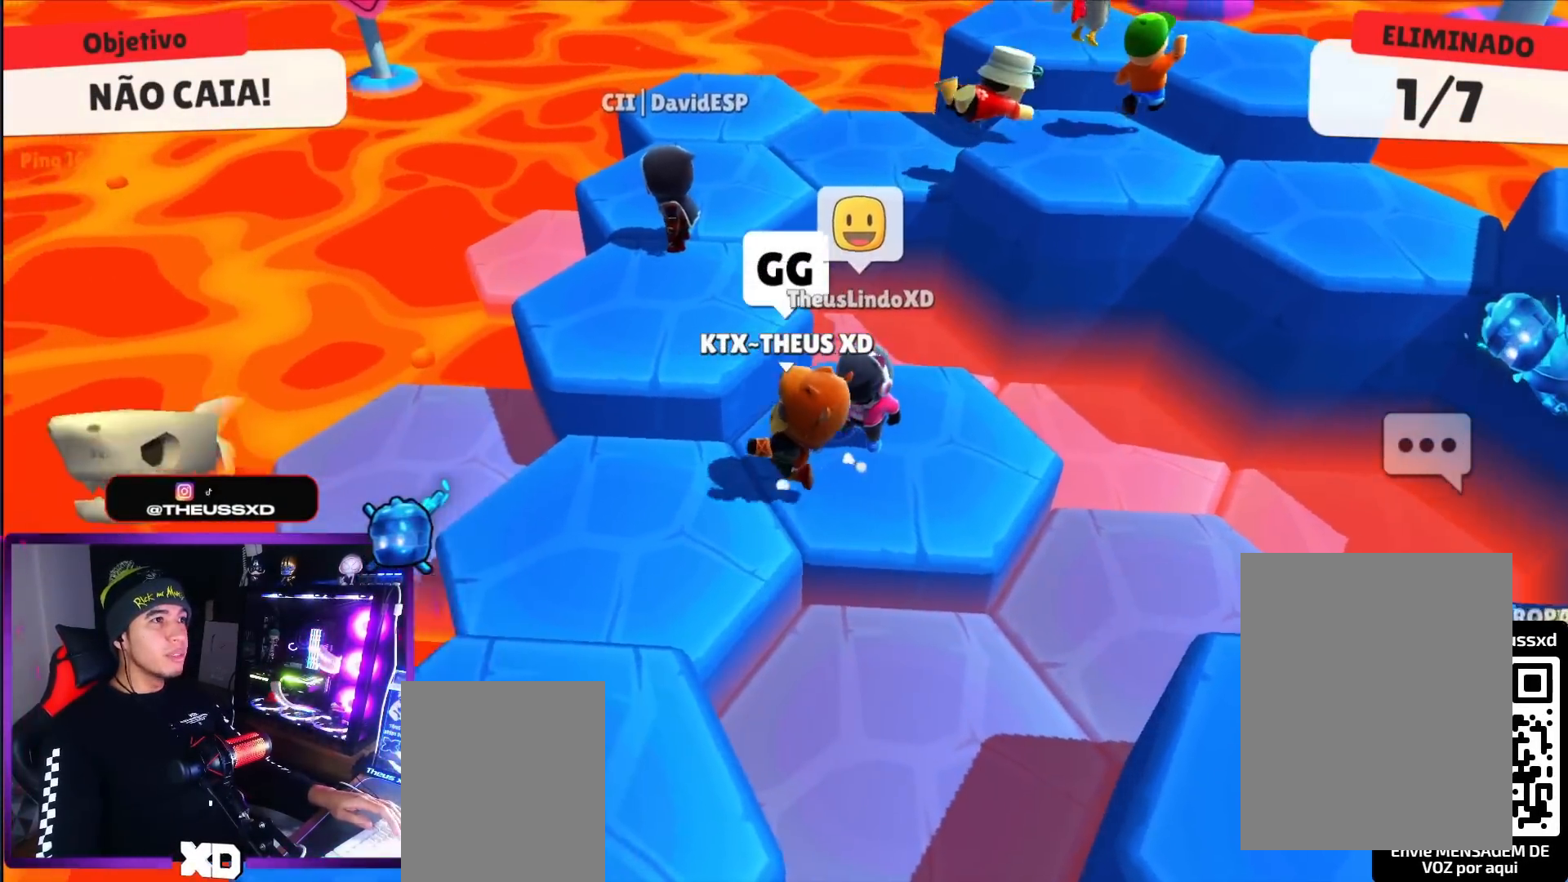
{"keys": ["right", "up"], "events": [[100, "up", "up"], [150, "space", "up"], [234, "down", "down"], [284, "left", "up"], [334, "right", "down"], [384, "down", "up"], [484, "up", "down"]]}
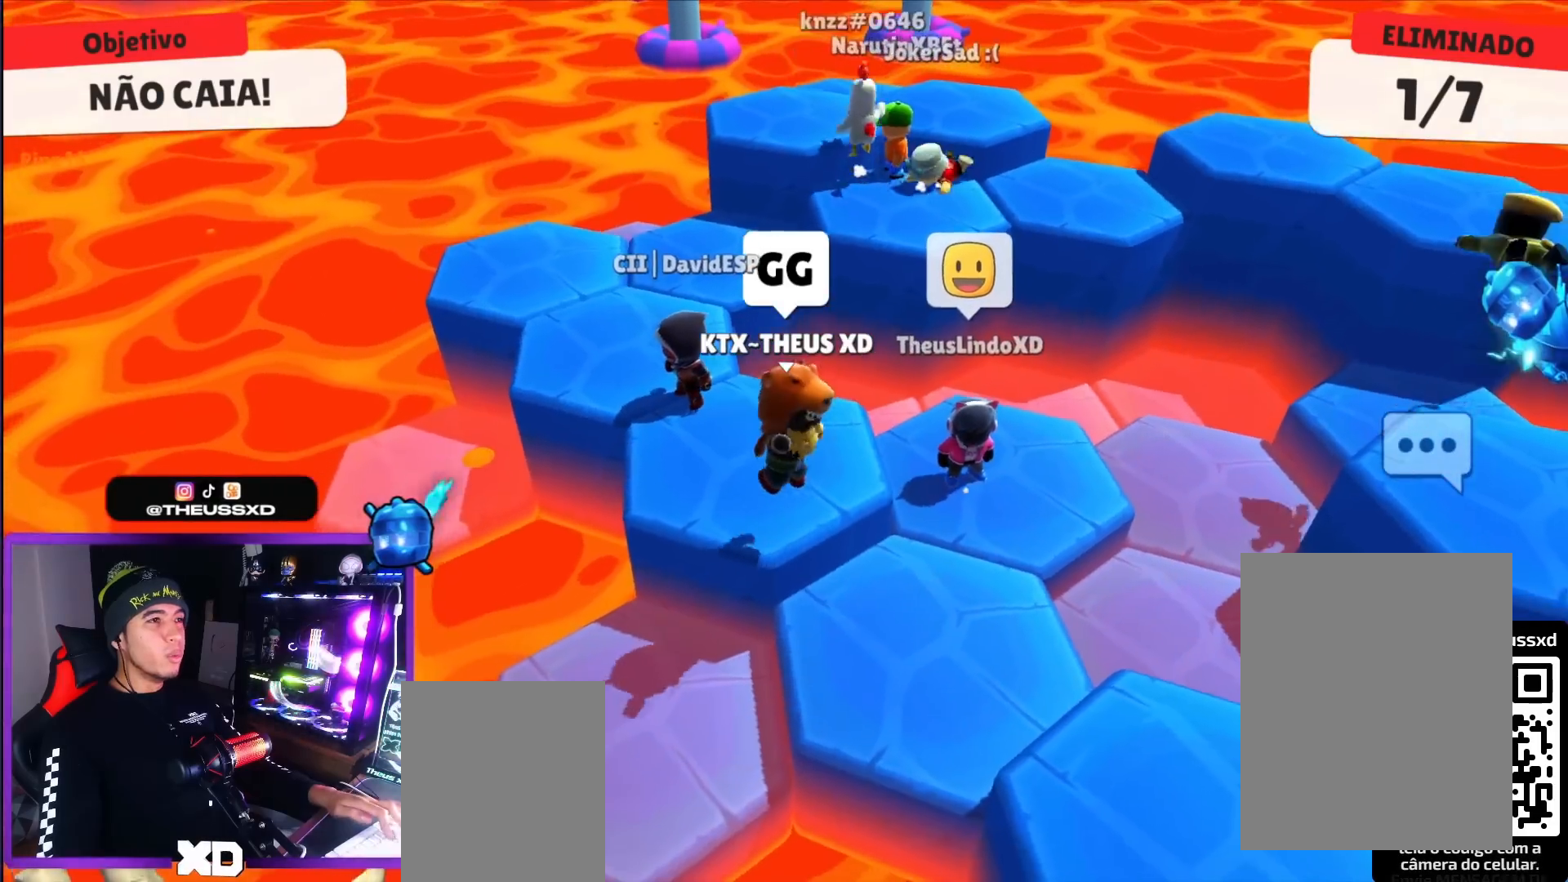
{"keys": ["up"], "events": [[66, "right", "up"]]}
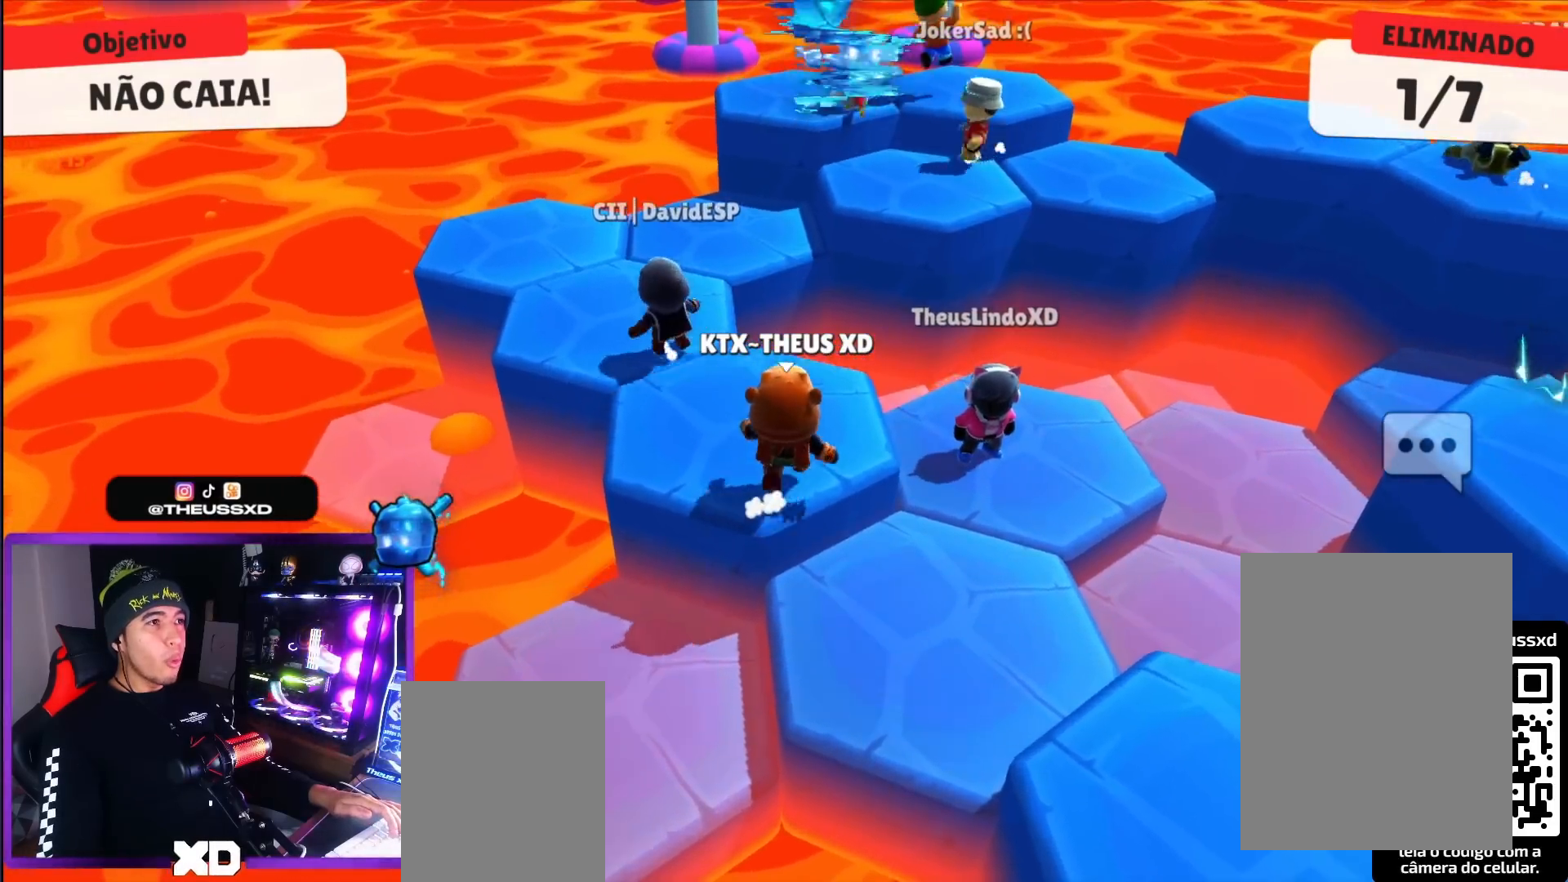
{"keys": ["left", "up"], "events": [[84, "up", "up"], [134, "left", "down"], [267, "down", "down"], [367, "down", "up"], [501, "up", "down"]]}
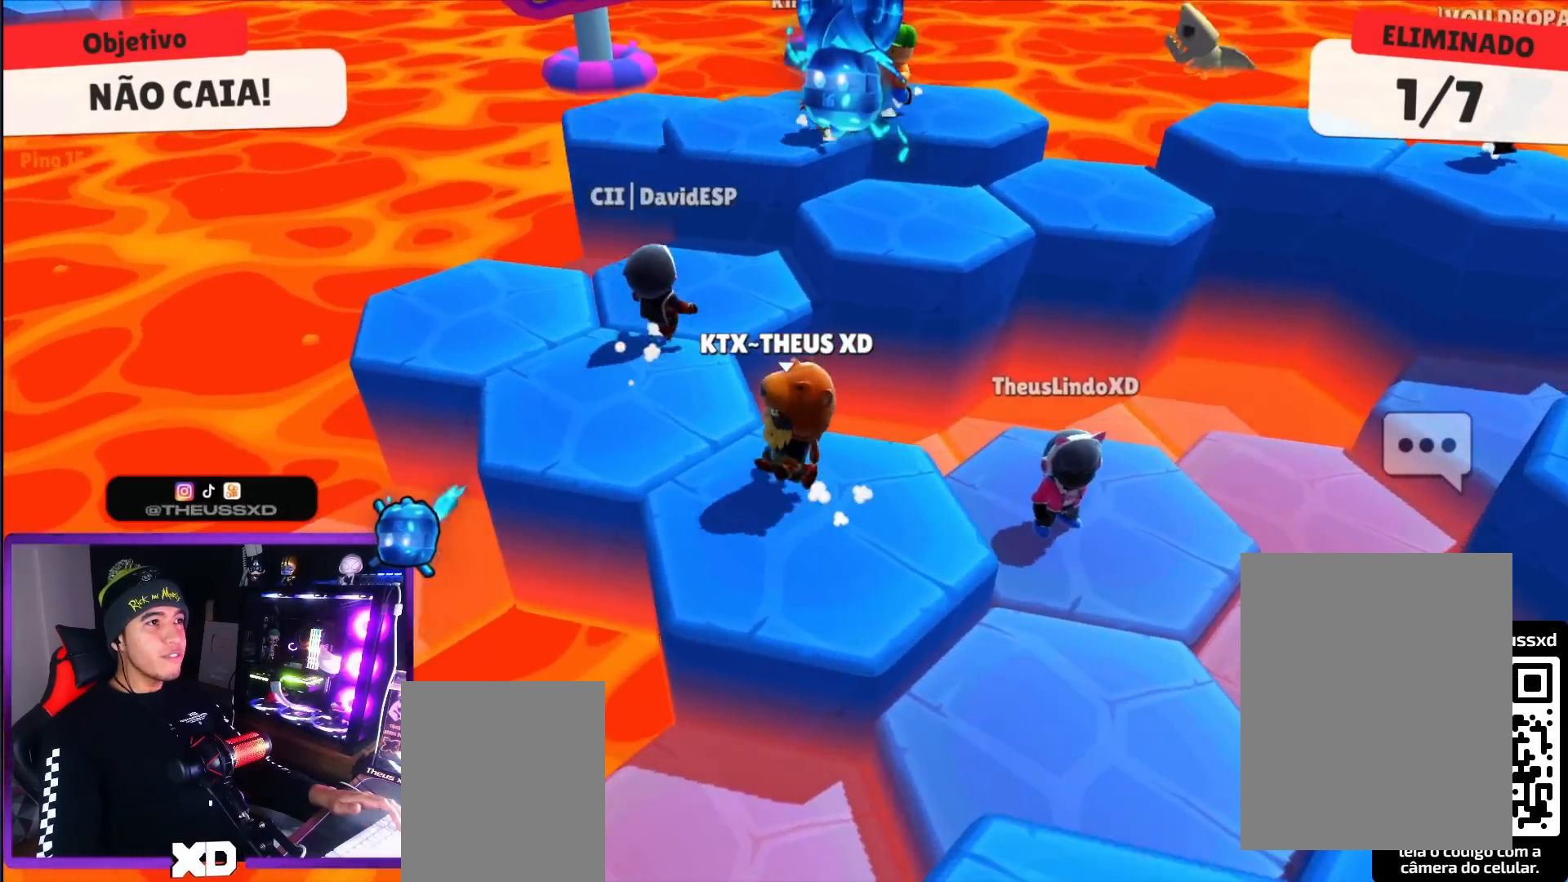
{"keys": ["up"], "events": [[200, "left", "up"]]}
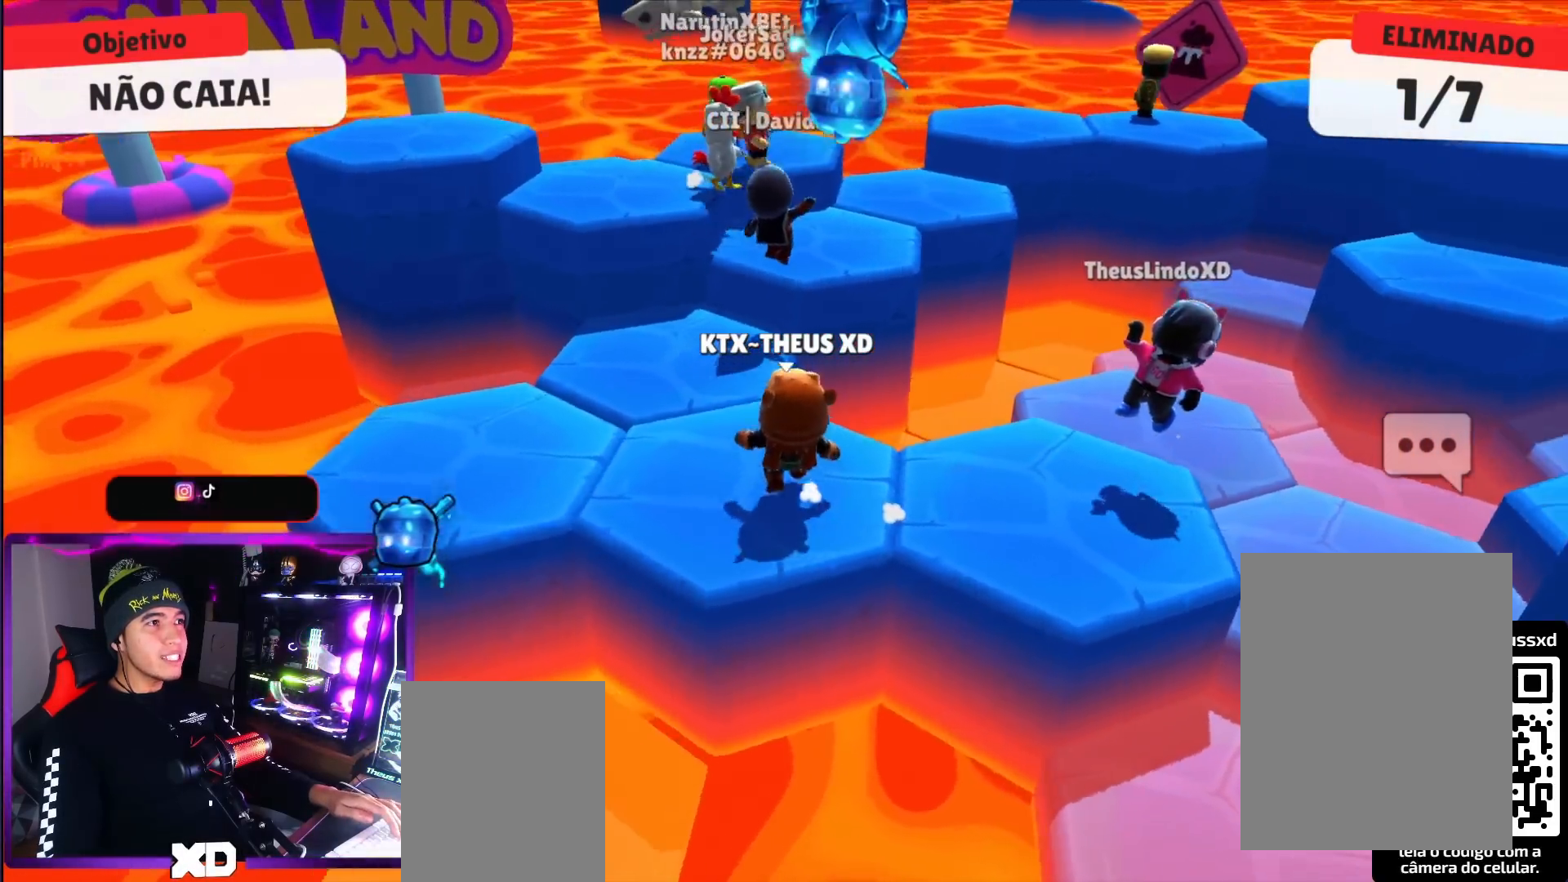
{"keys": ["right", "up"], "events": [[17, "left", "down"], [117, "up", "up"], [250, "down", "down"], [300, "right", "down"], [350, "down", "up"], [350, "left", "up"], [484, "up", "down"]]}
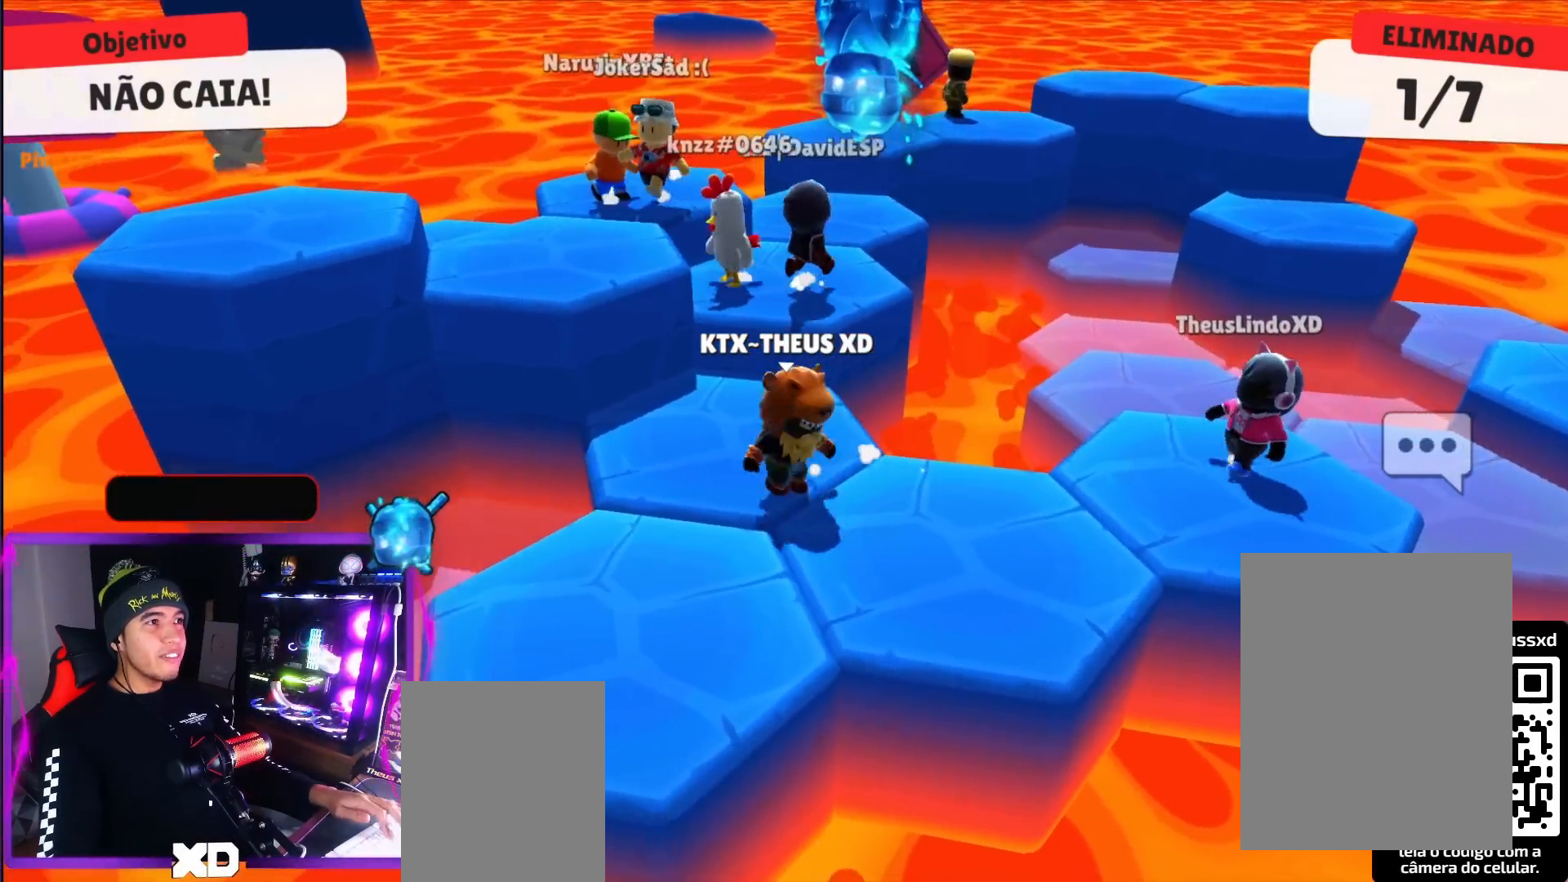
{"keys": ["up"], "events": [[33, "right", "up"], [233, "space", "down"], [317, "space", "up"]]}
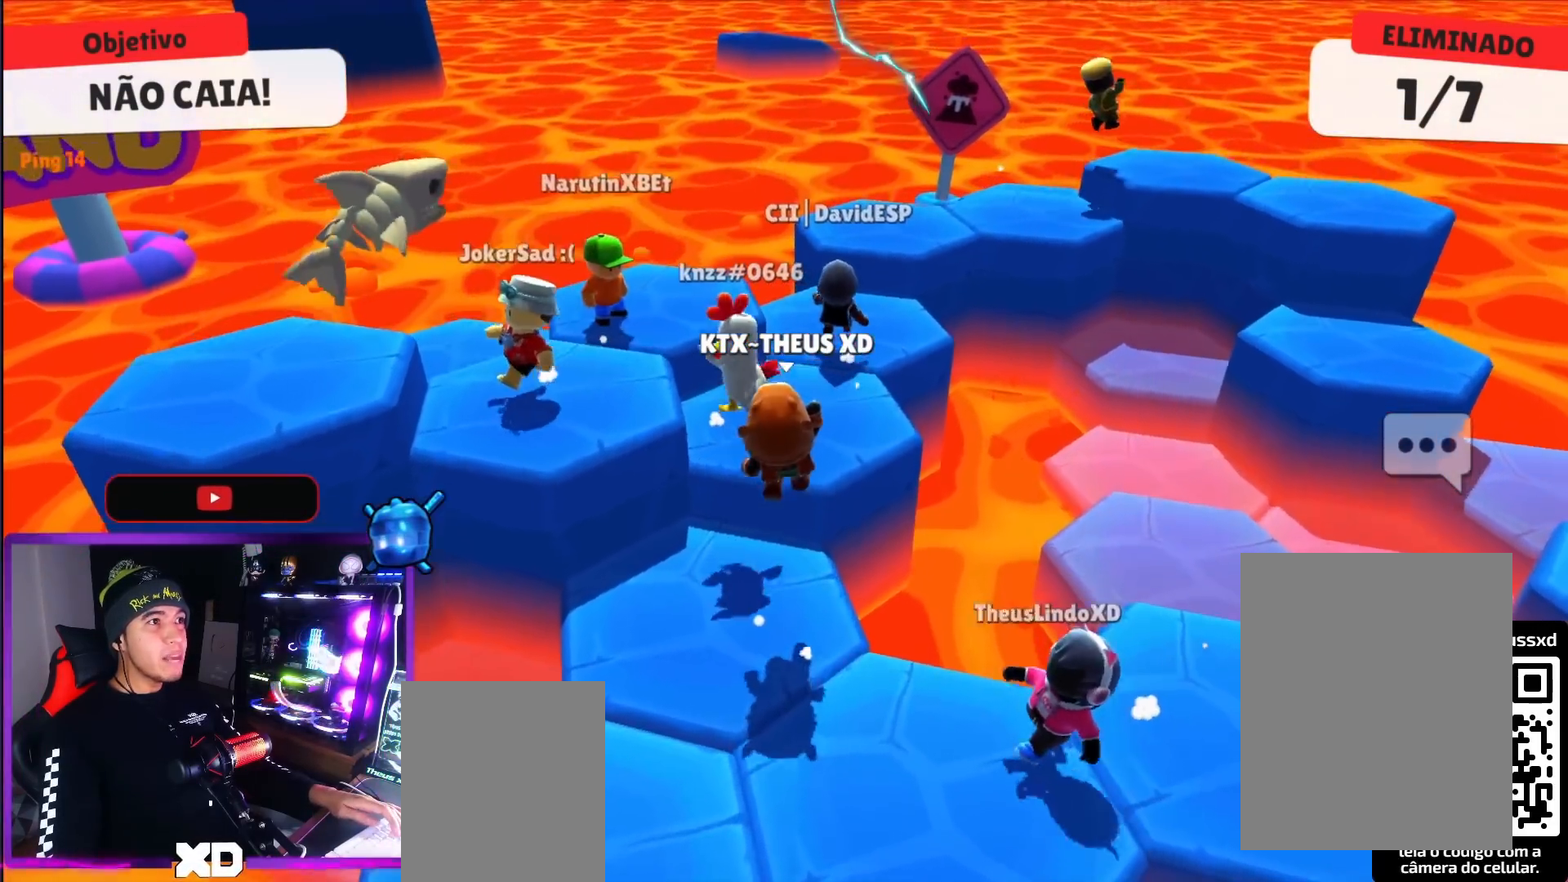
{"keys": ["down", "left"], "events": [[200, "left", "down"], [334, "up", "up"], [484, "down", "down"]]}
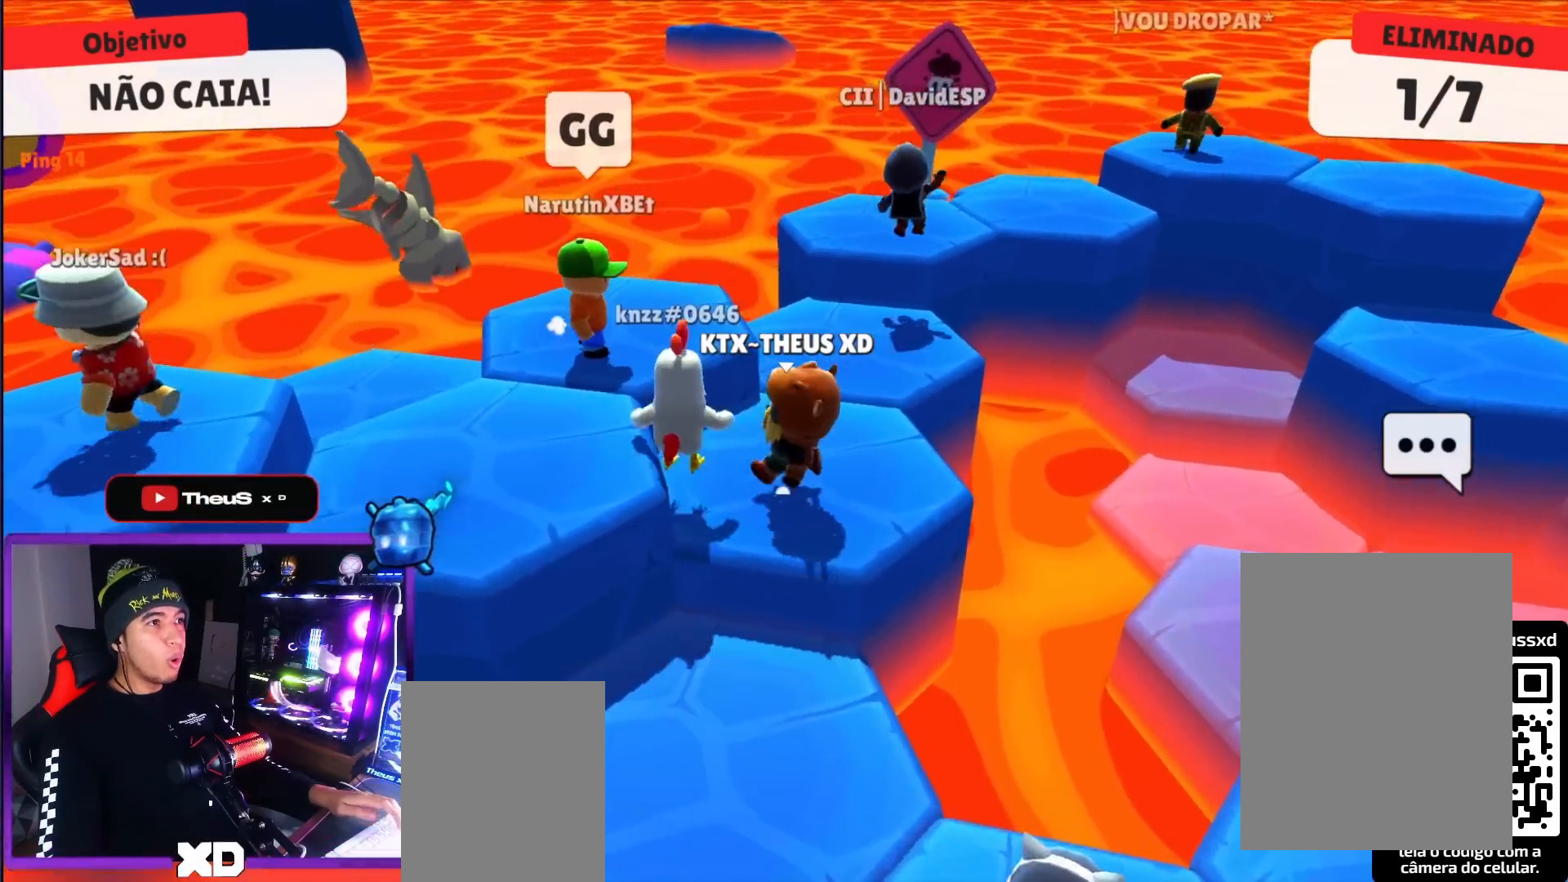
{"keys": ["up"], "events": [[66, "left", "up"], [66, "right", "down"], [116, "down", "up"], [217, "right", "up"], [267, "up", "down"], [350, "space", "down"], [500, "space", "up"]]}
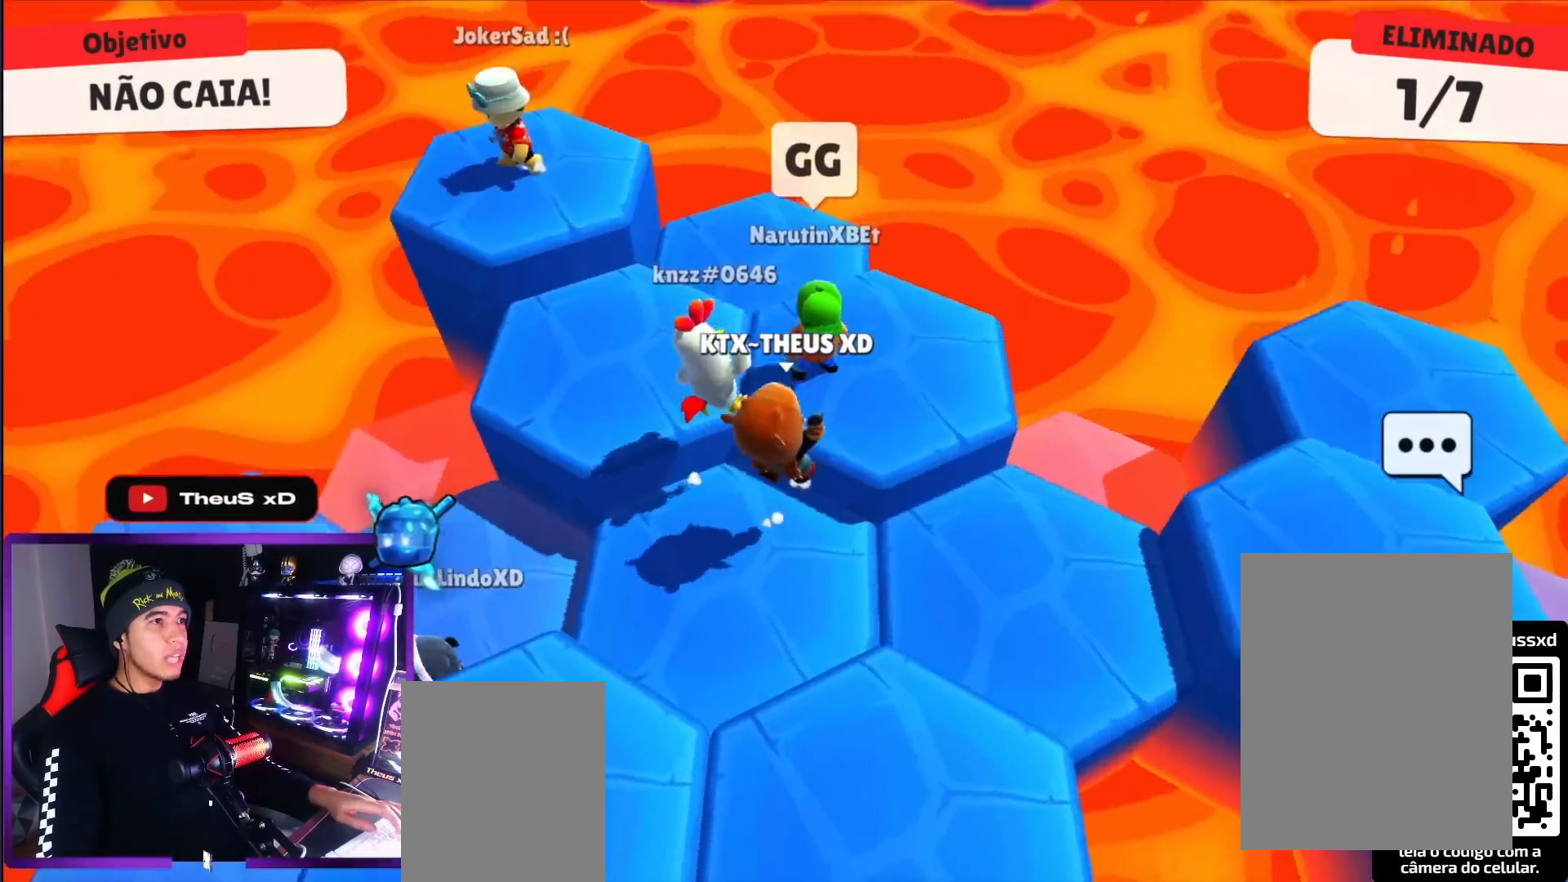
{"keys": [], "events": [[33, "left", "down"], [84, "up", "up"], [184, "down", "down"], [267, "right", "down"], [317, "left", "up"], [367, "down", "up"], [467, "right", "up"]]}
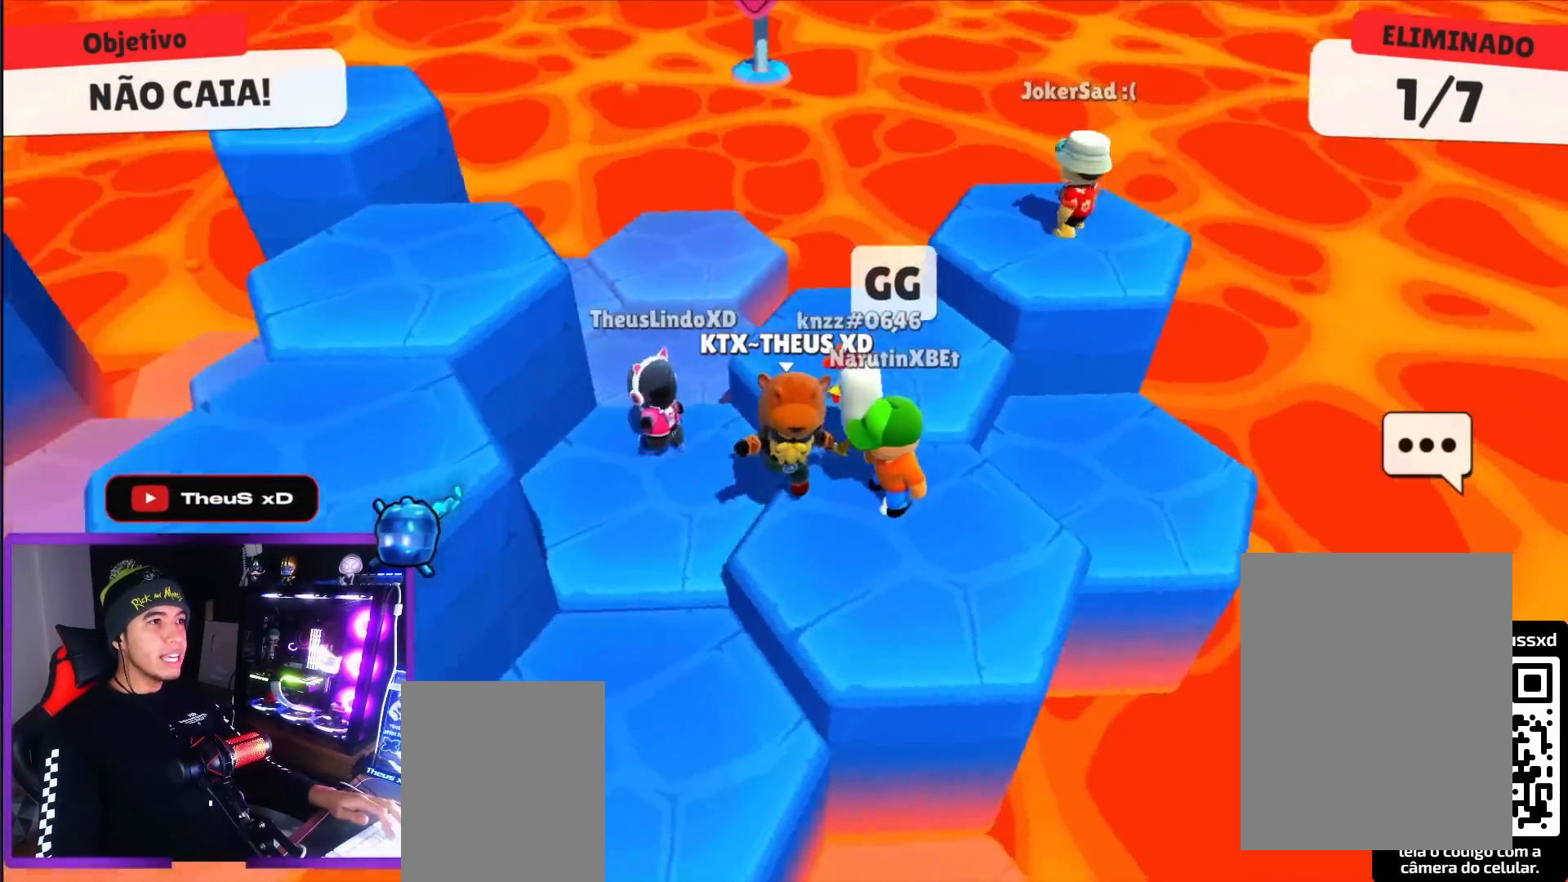
{"keys": [], "events": []}
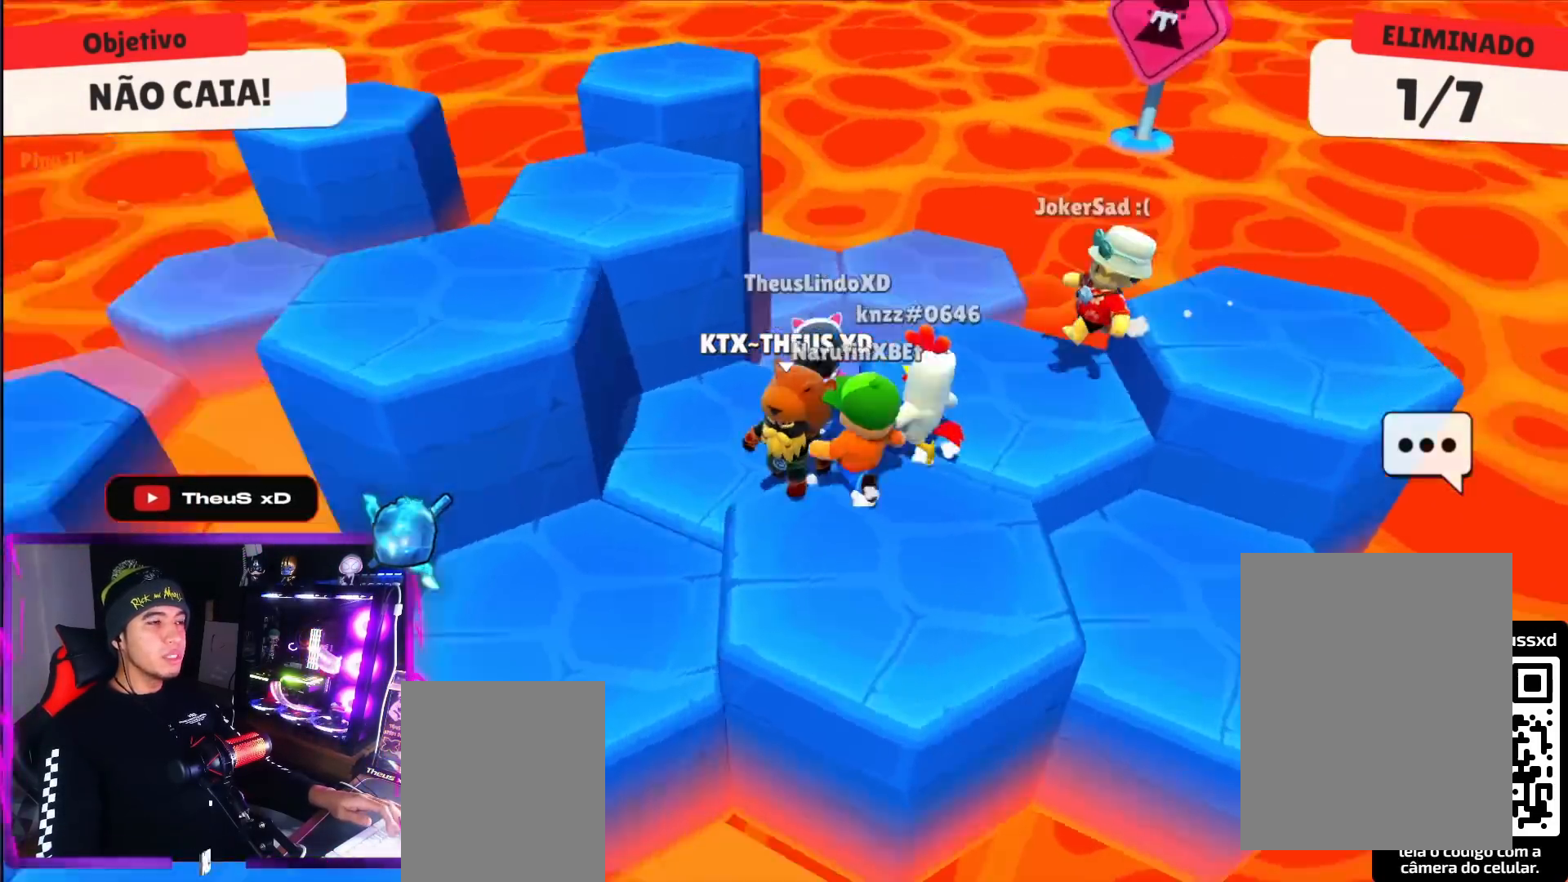
{"keys": [], "events": [[167, "left", "down"], [300, "left", "up"]]}
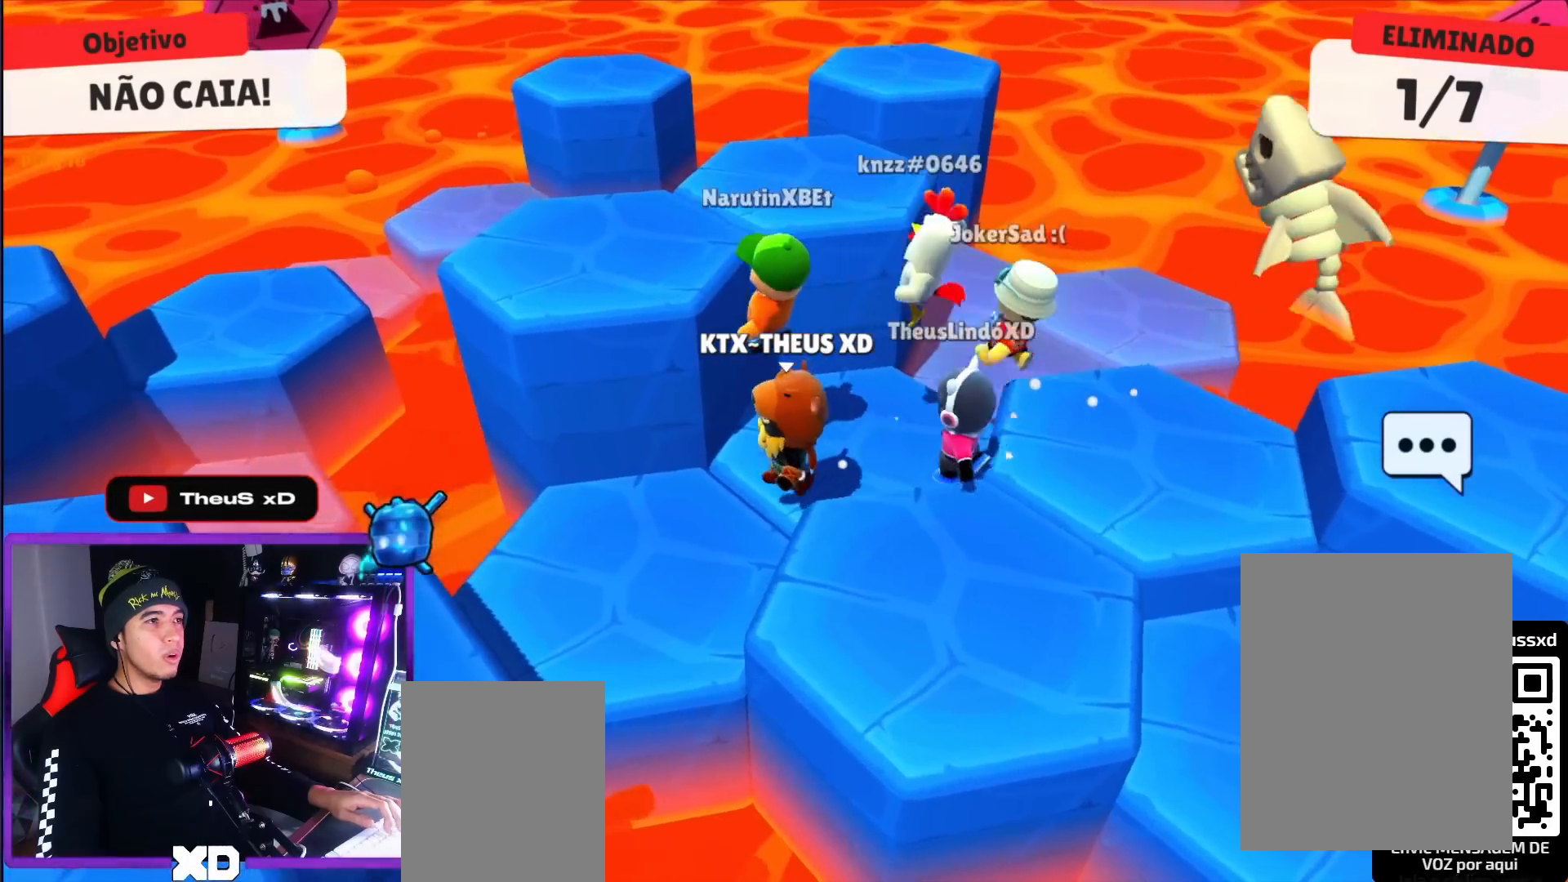
{"keys": ["right"], "events": [[33, "down", "down"], [367, "down", "up"], [500, "right", "down"]]}
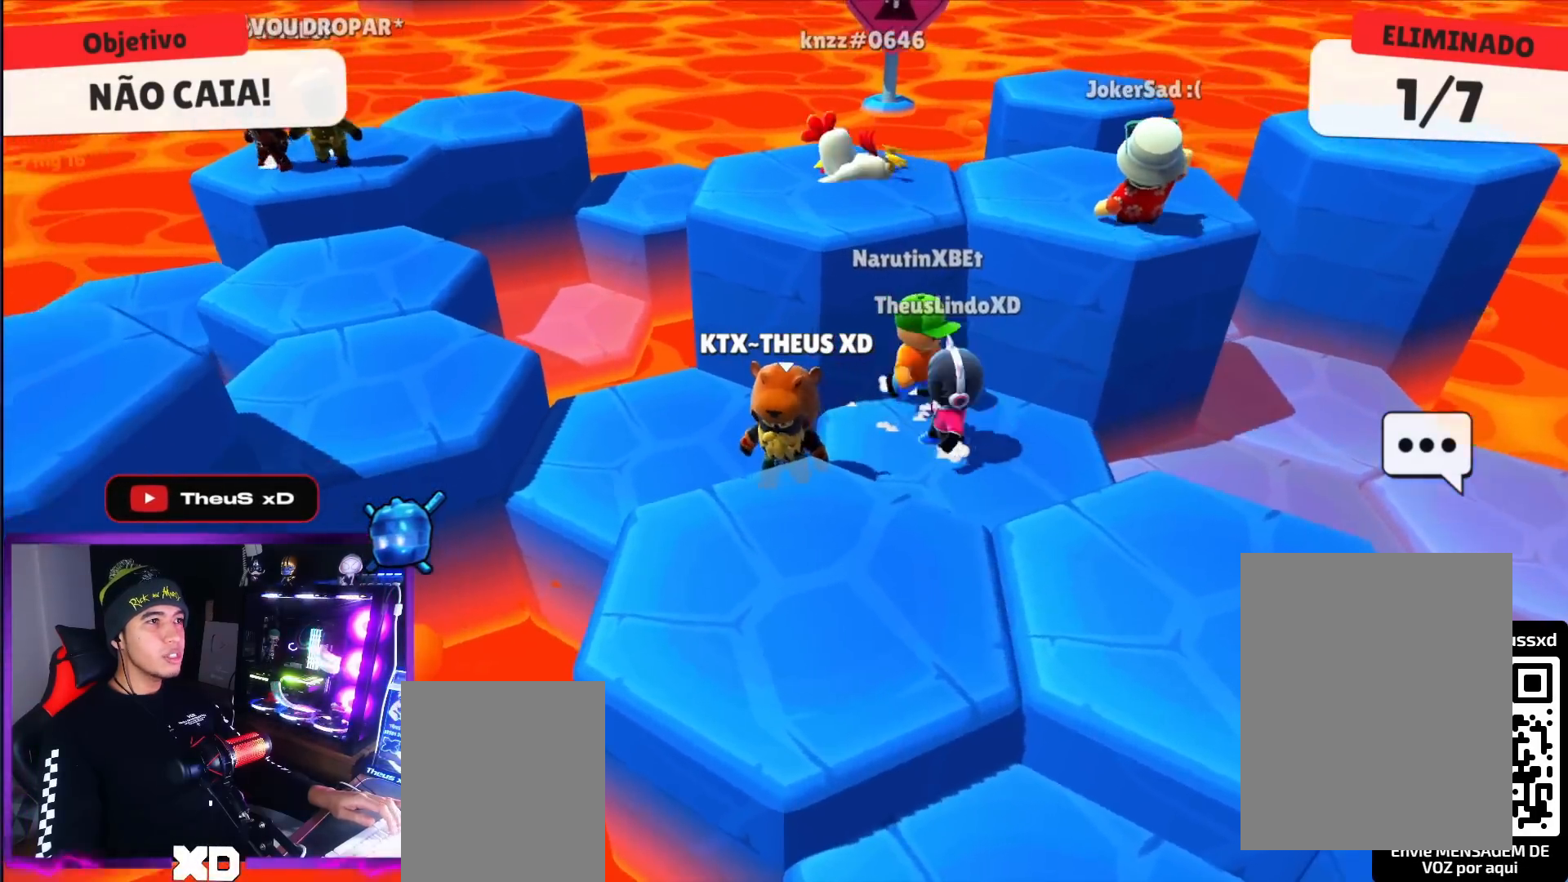
{"keys": ["down", "left"], "events": [[200, "space", "down"], [250, "down", "down"], [334, "space", "up"], [384, "right", "up"], [484, "left", "down"]]}
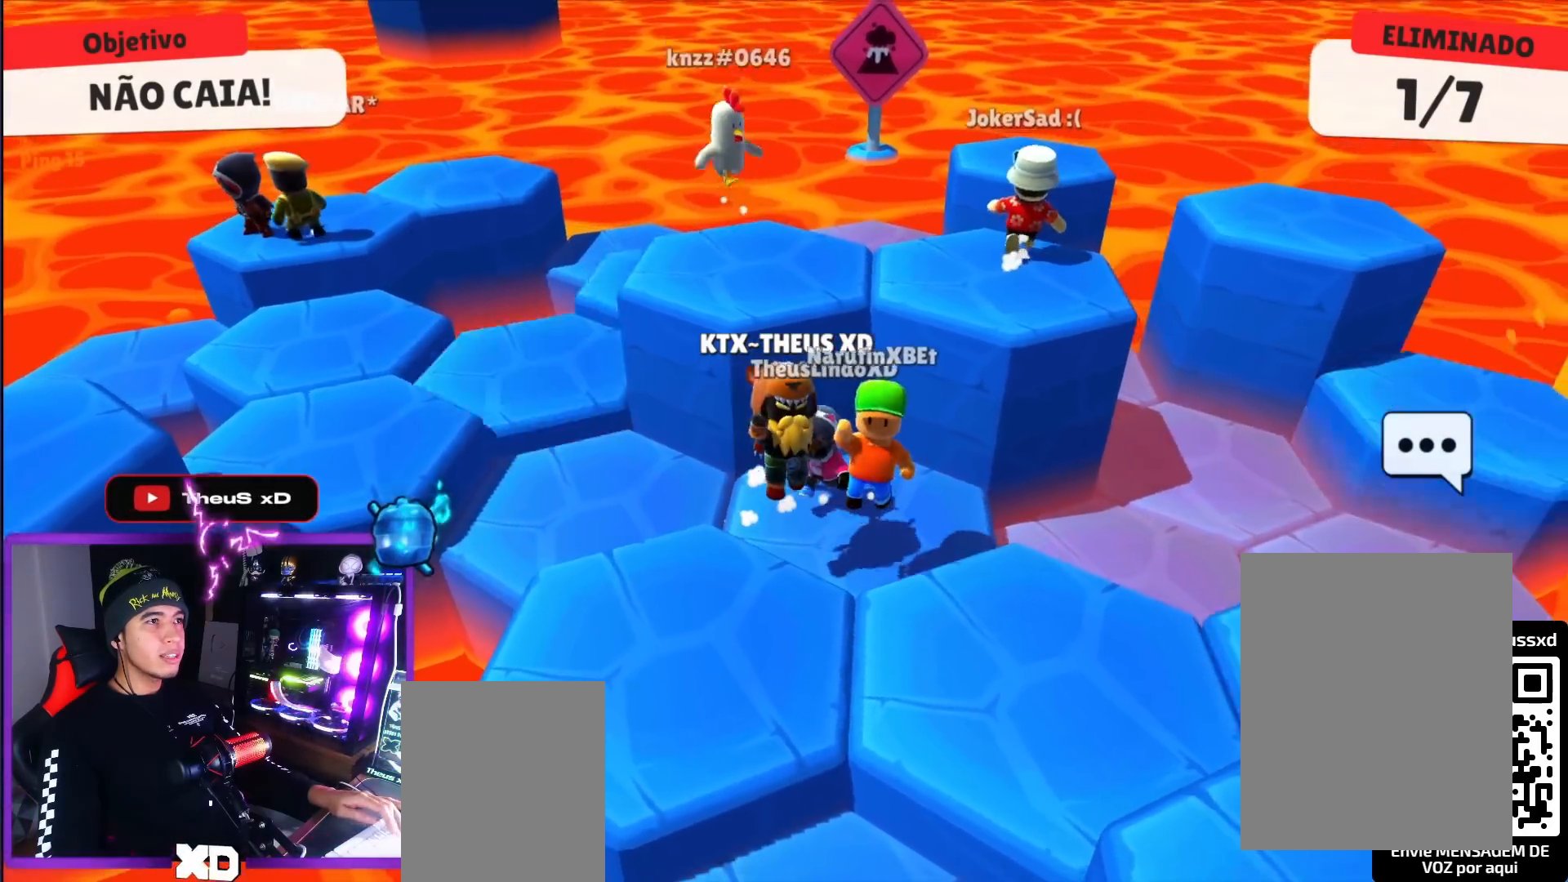
{"keys": ["up"], "events": [[216, "down", "up"], [250, "left", "up"], [300, "right", "down"], [400, "up", "down"], [450, "right", "up"]]}
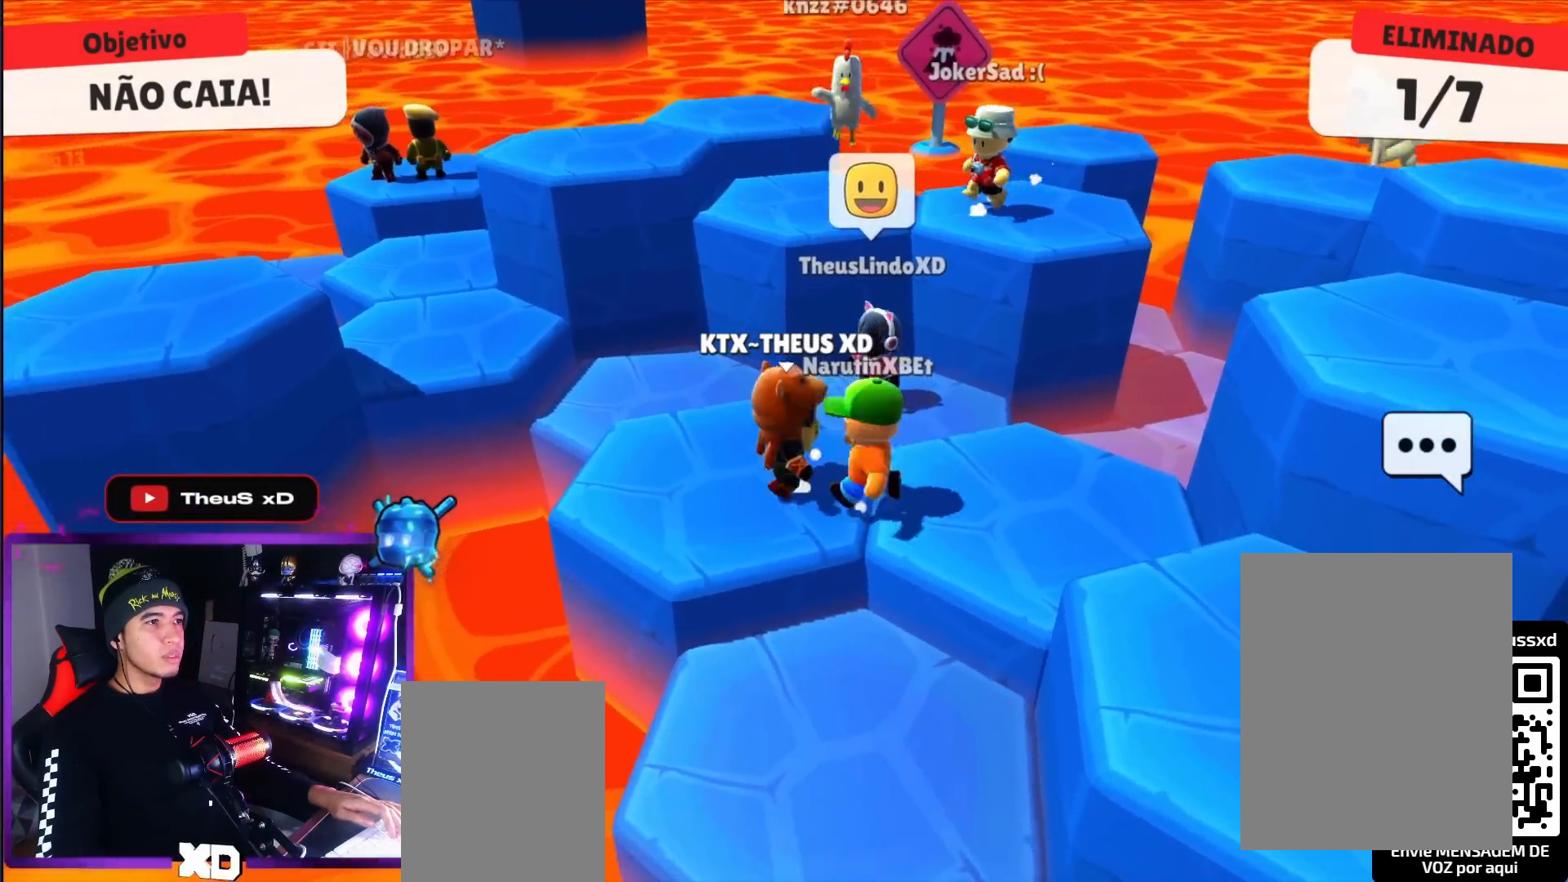
{"keys": ["space", "up"], "events": [[84, "left", "down"], [184, "left", "up"], [501, "space", "down"]]}
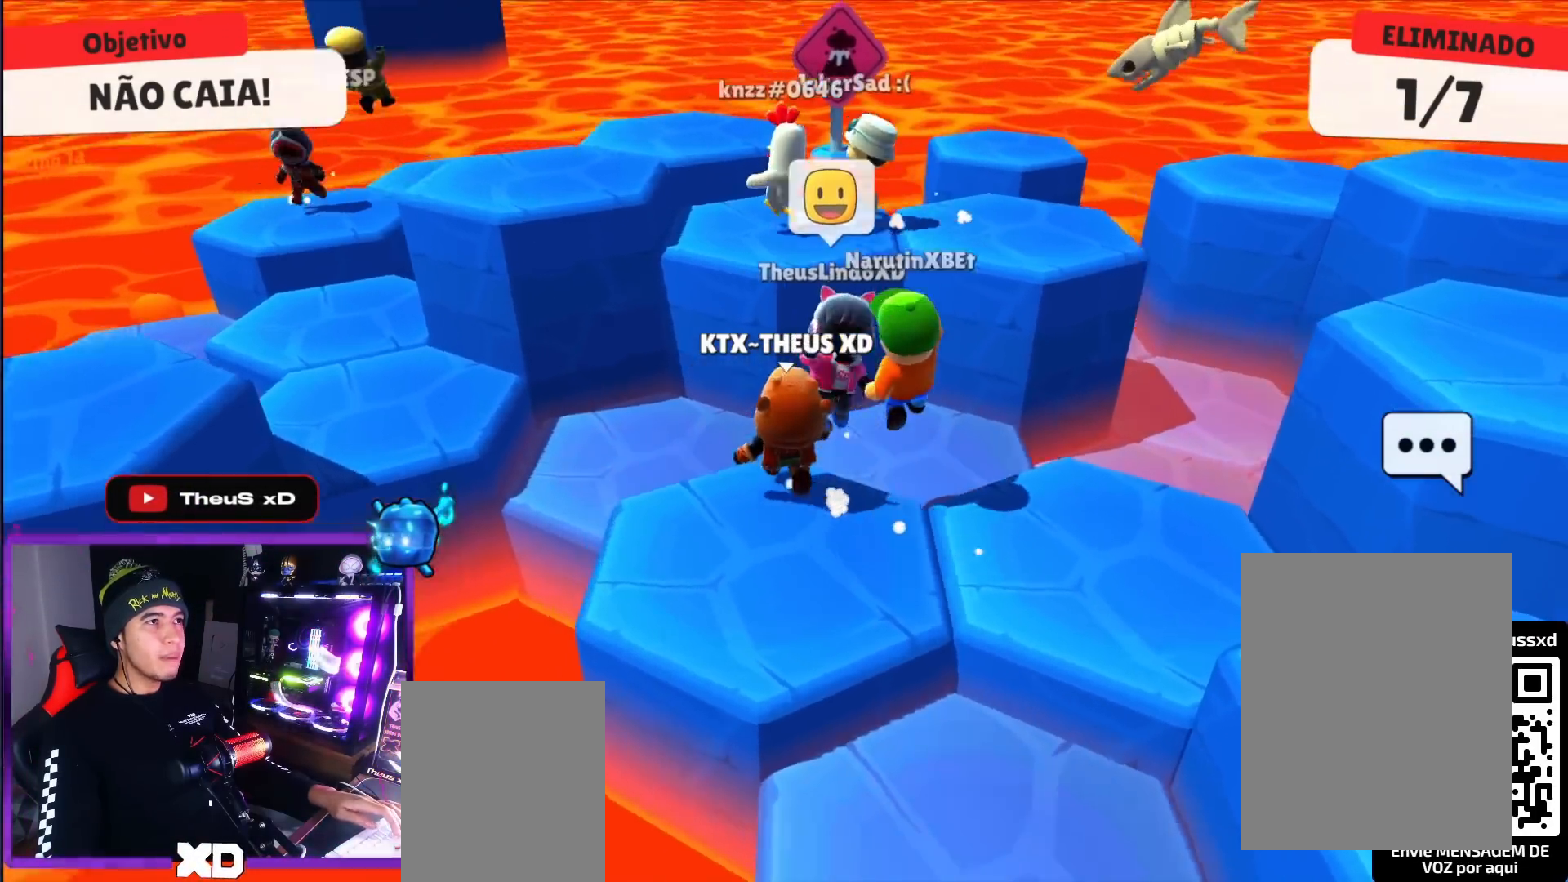
{"keys": ["up"], "events": [[200, "space", "up"]]}
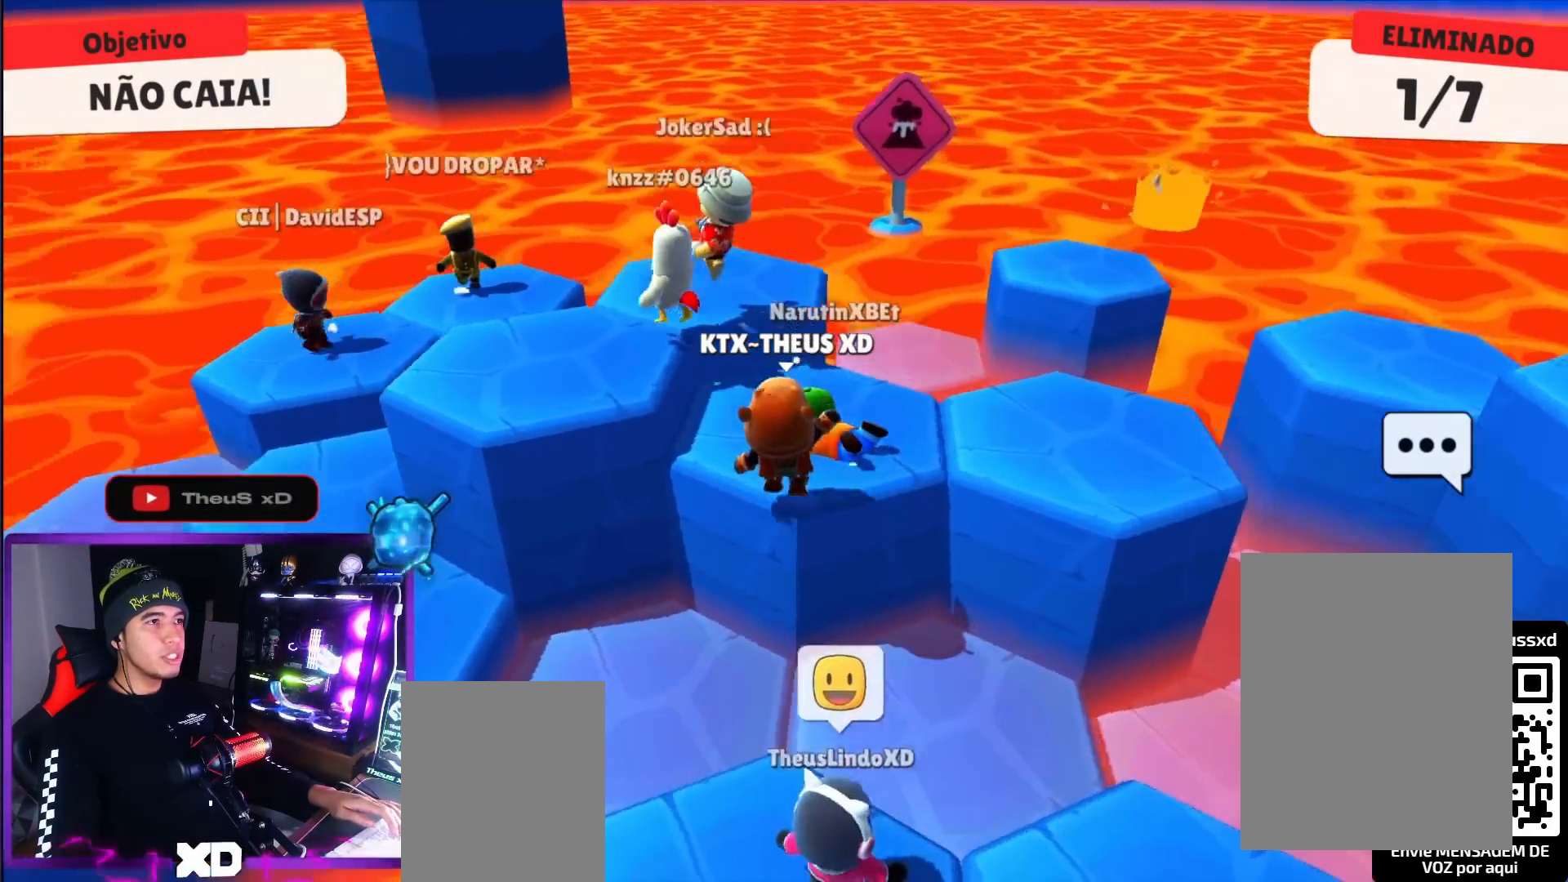
{"keys": ["space", "up"], "events": [[17, "right", "down"], [17, "up", "up"], [117, "down", "down"], [117, "left", "down"], [167, "right", "up"], [217, "down", "up"], [350, "left", "up"], [350, "up", "down"], [484, "space", "down"]]}
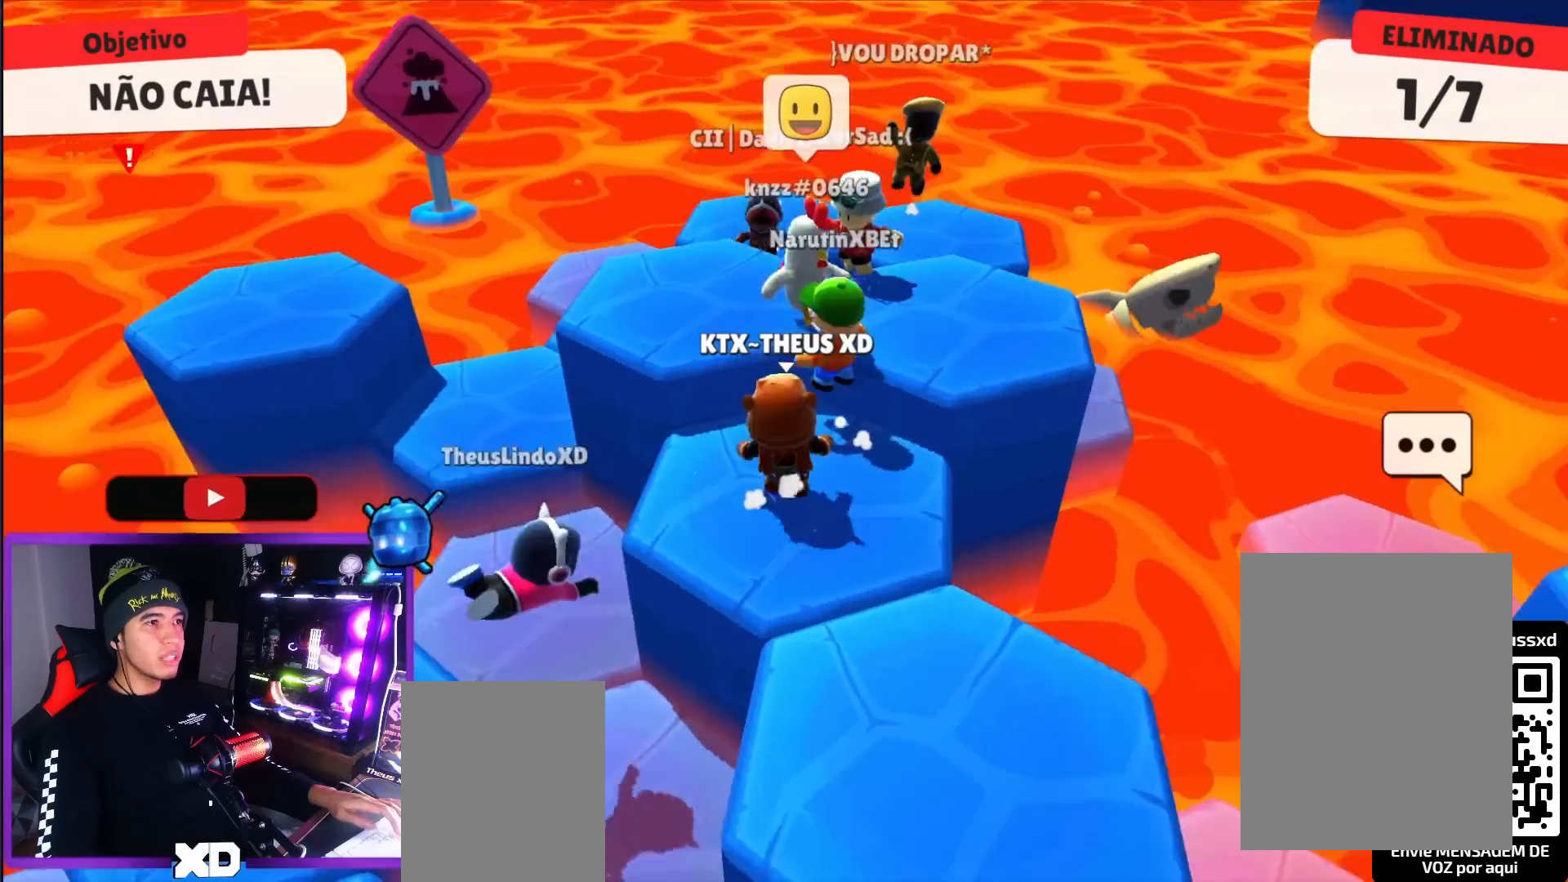
{"keys": ["down", "left"], "events": [[133, "space", "up"], [317, "left", "down"], [367, "up", "up"], [417, "down", "down"]]}
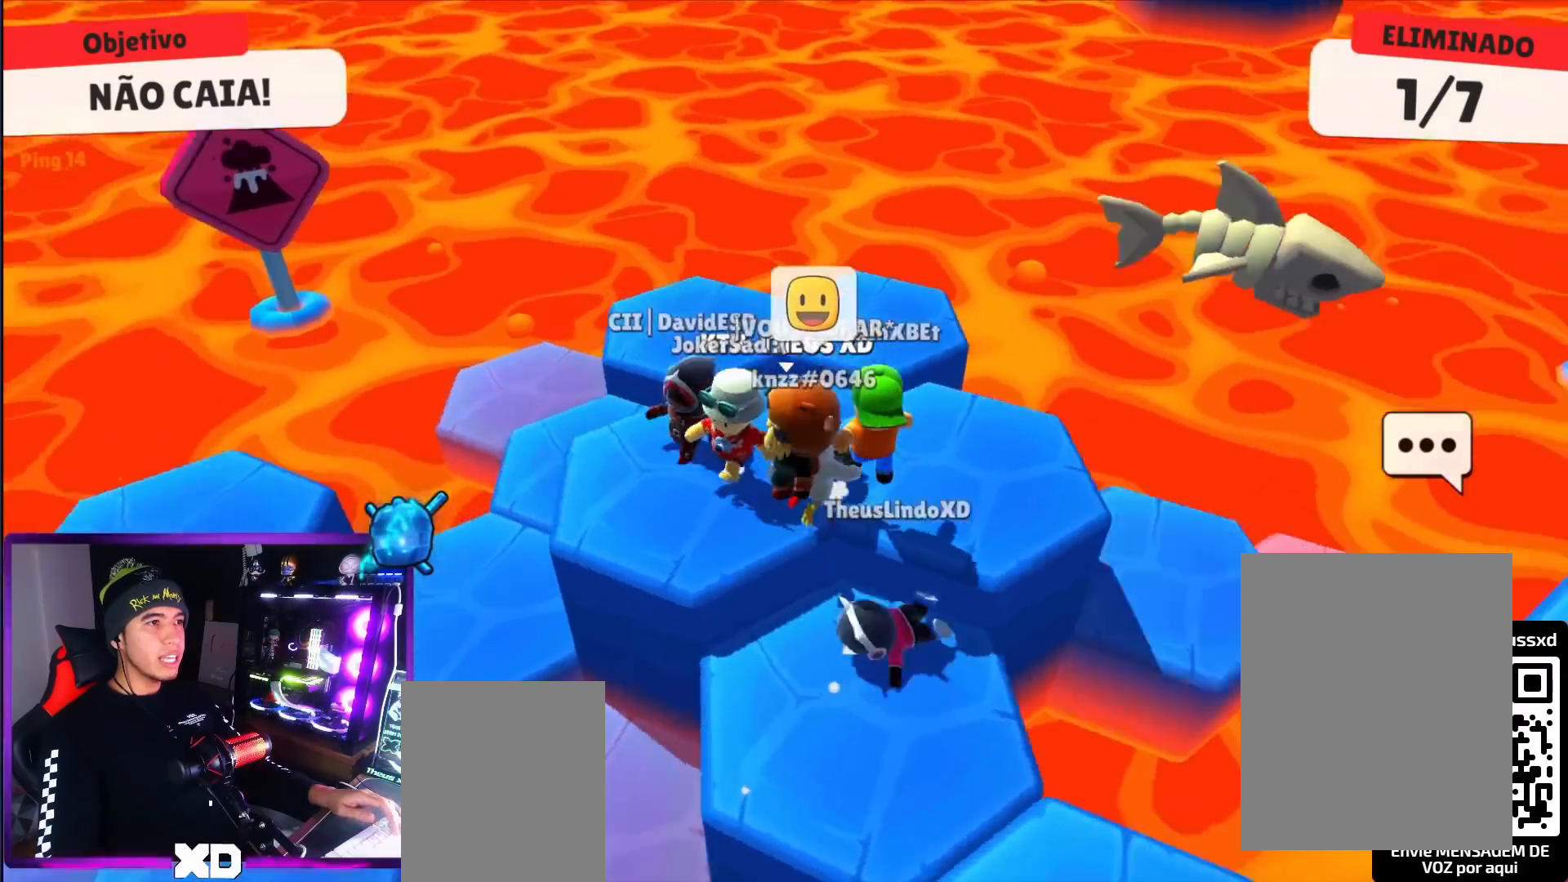
{"keys": [], "events": [[100, "left", "up"], [100, "right", "down"], [200, "down", "up"], [284, "up", "down"], [384, "right", "up"], [384, "up", "up"]]}
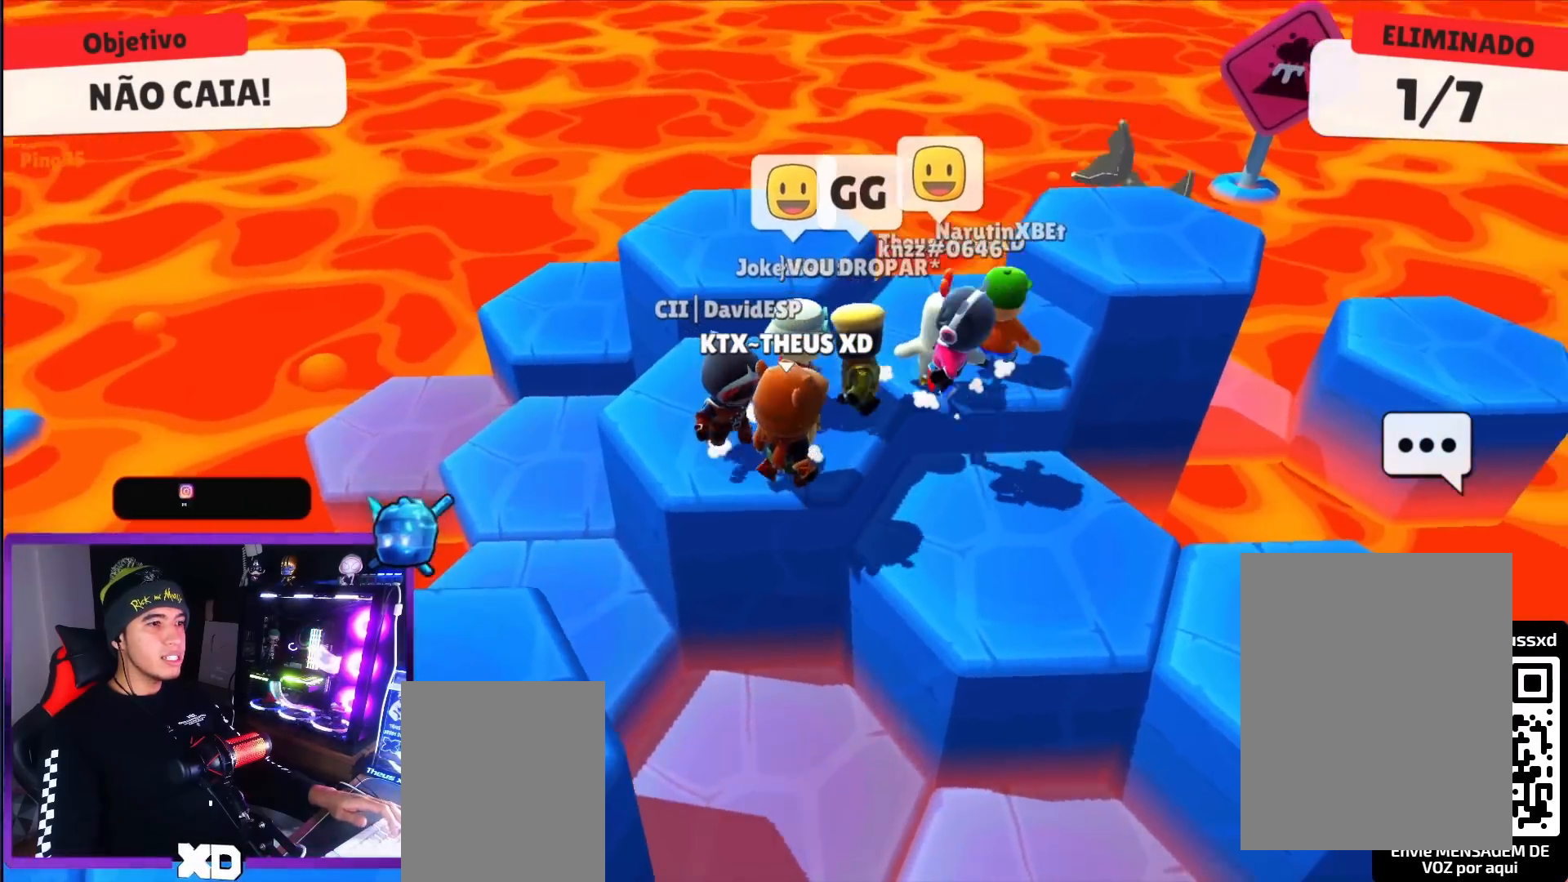
{"keys": [], "events": [[166, "right", "down"], [166, "up", "down"], [217, "right", "up"], [483, "up", "up"]]}
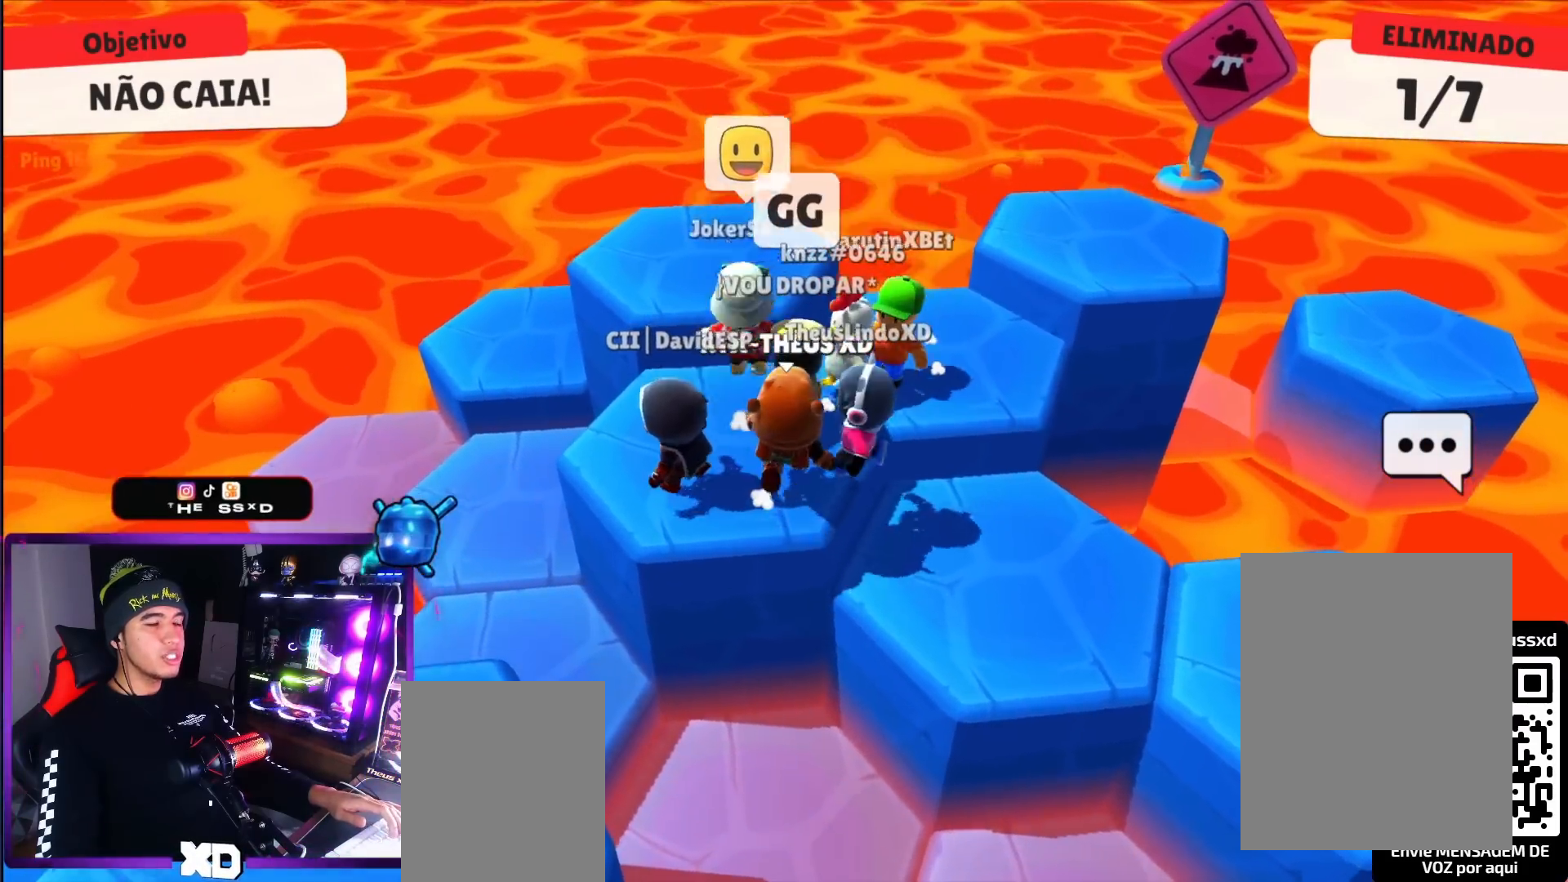
{"keys": [], "events": []}
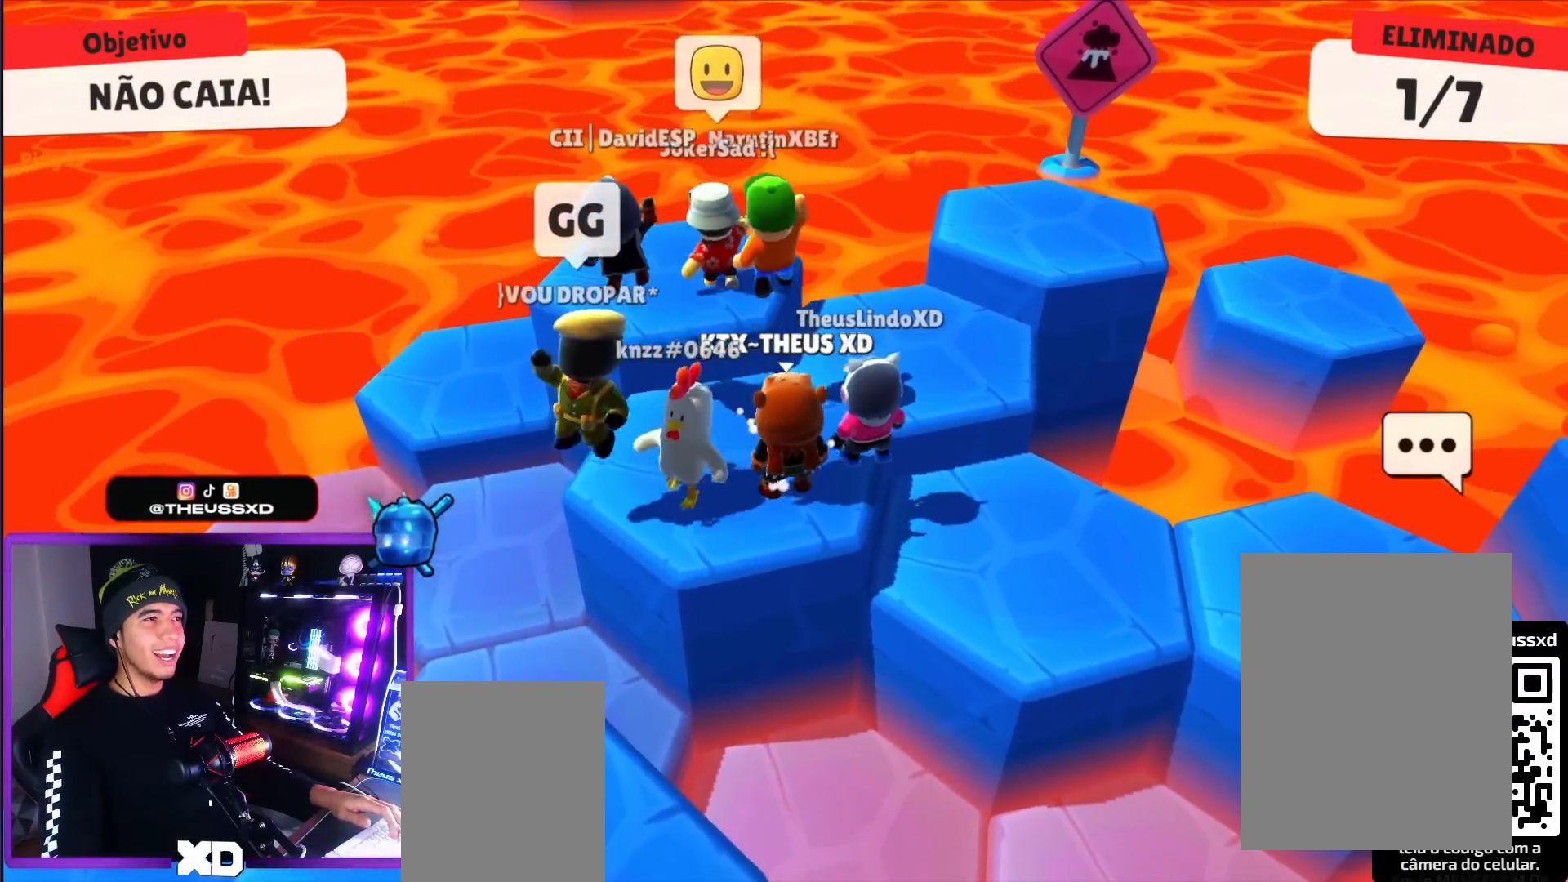
{"keys": [], "events": [[100, "up", "down"], [333, "up", "up"]]}
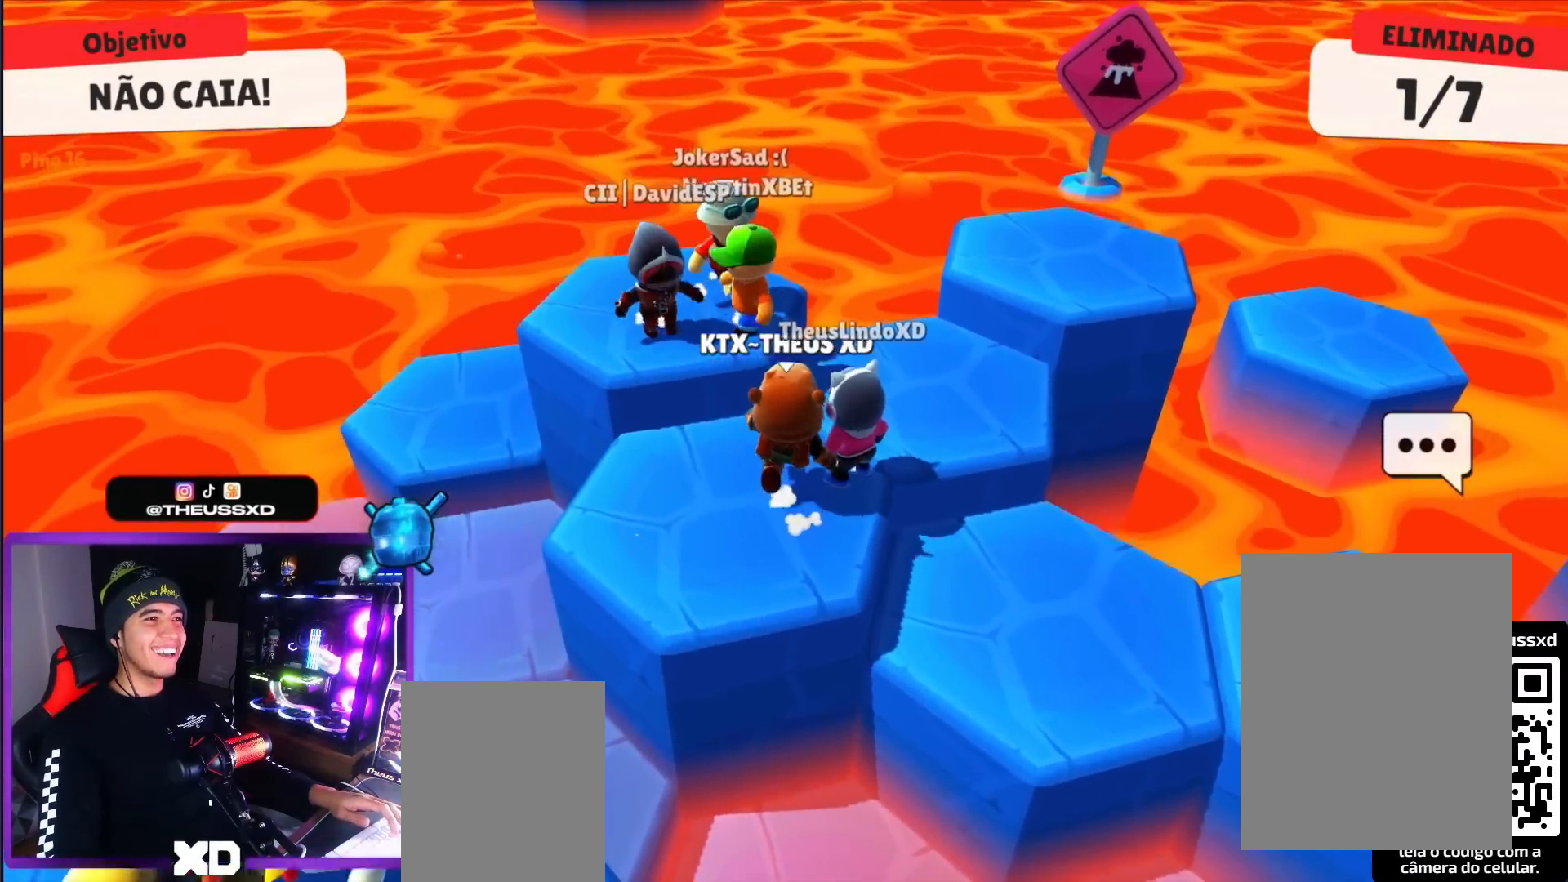
{"keys": [], "events": []}
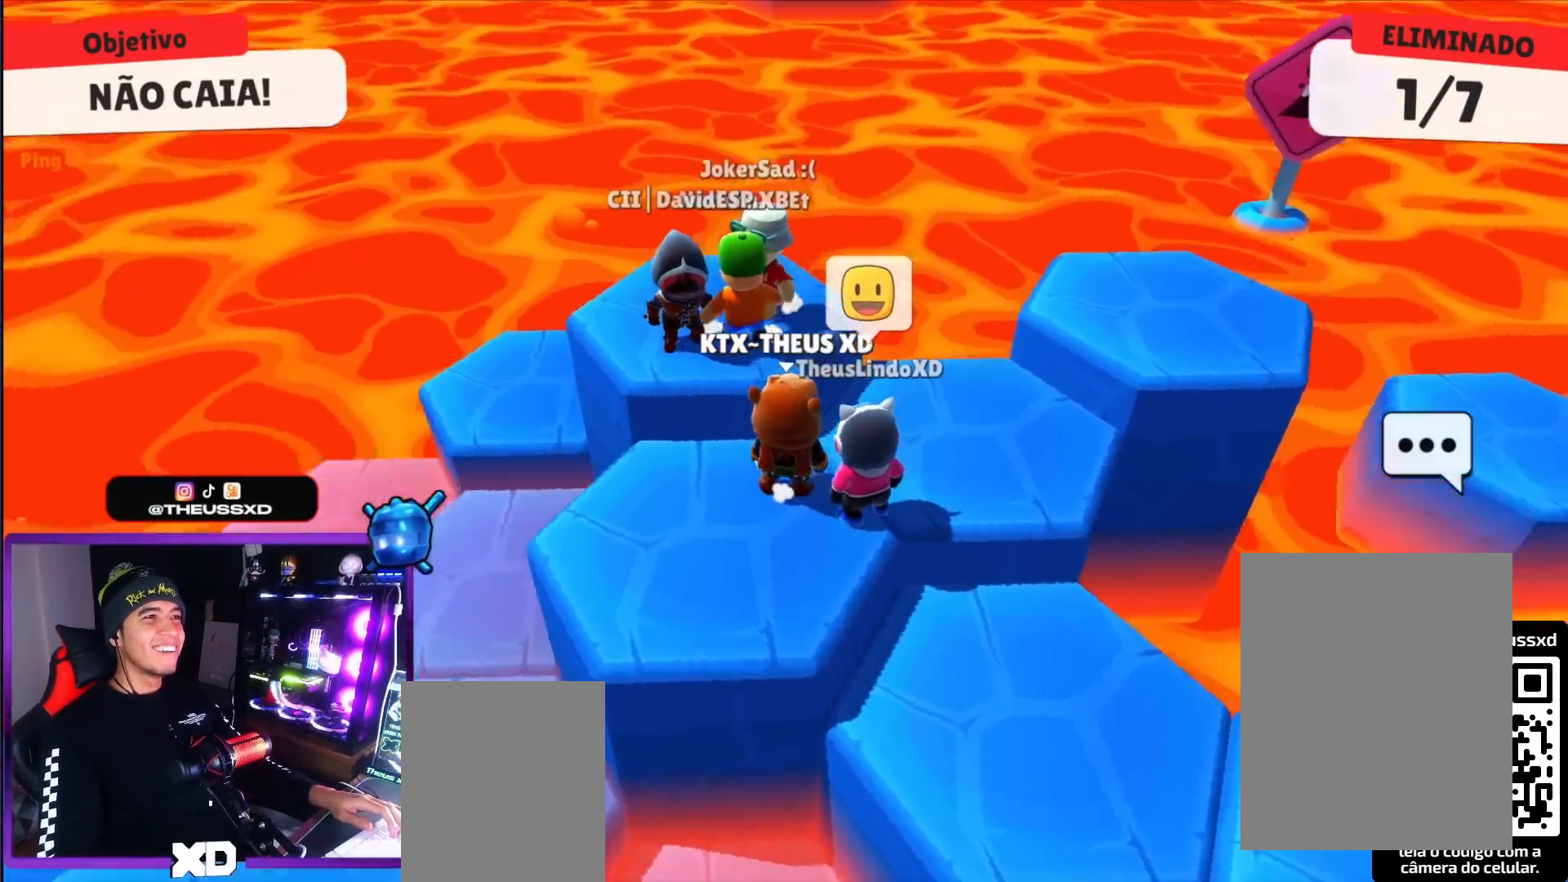
{"keys": [], "events": []}
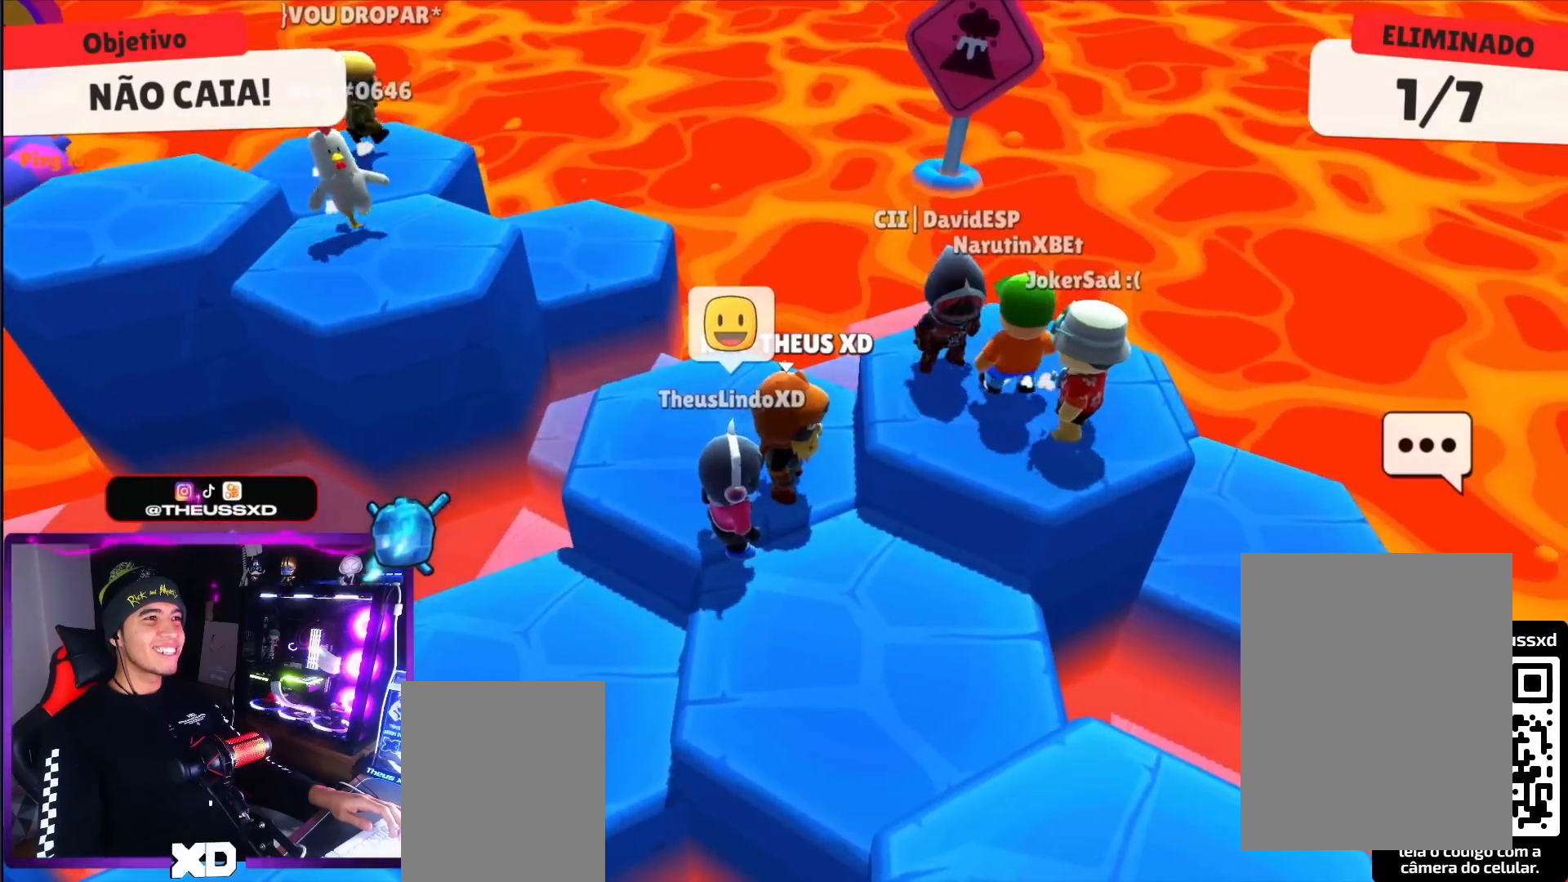
{"keys": [], "events": []}
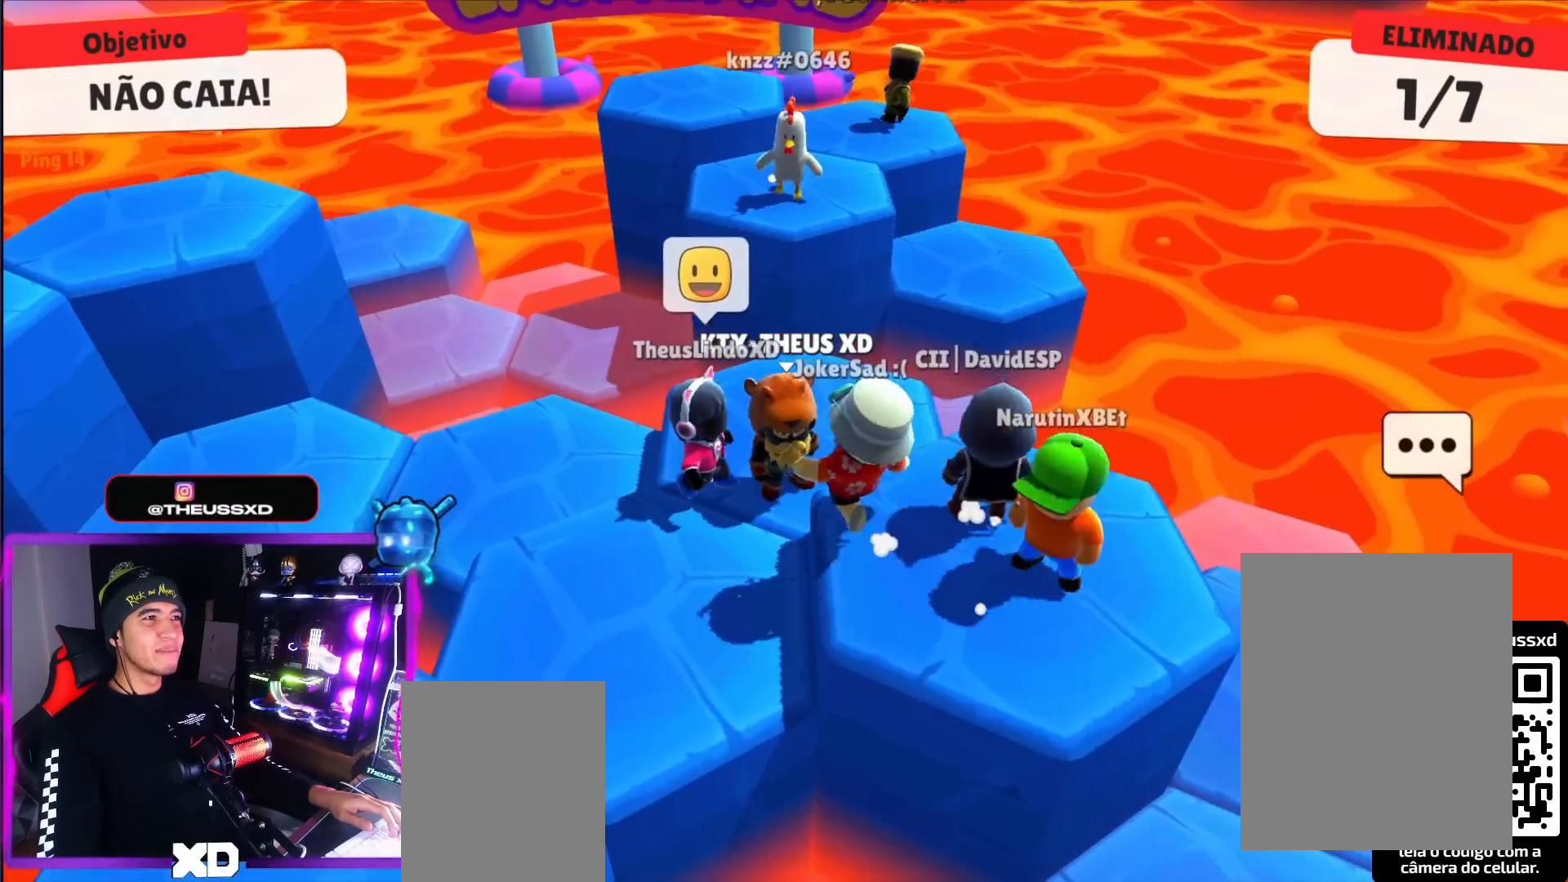
{"keys": [], "events": []}
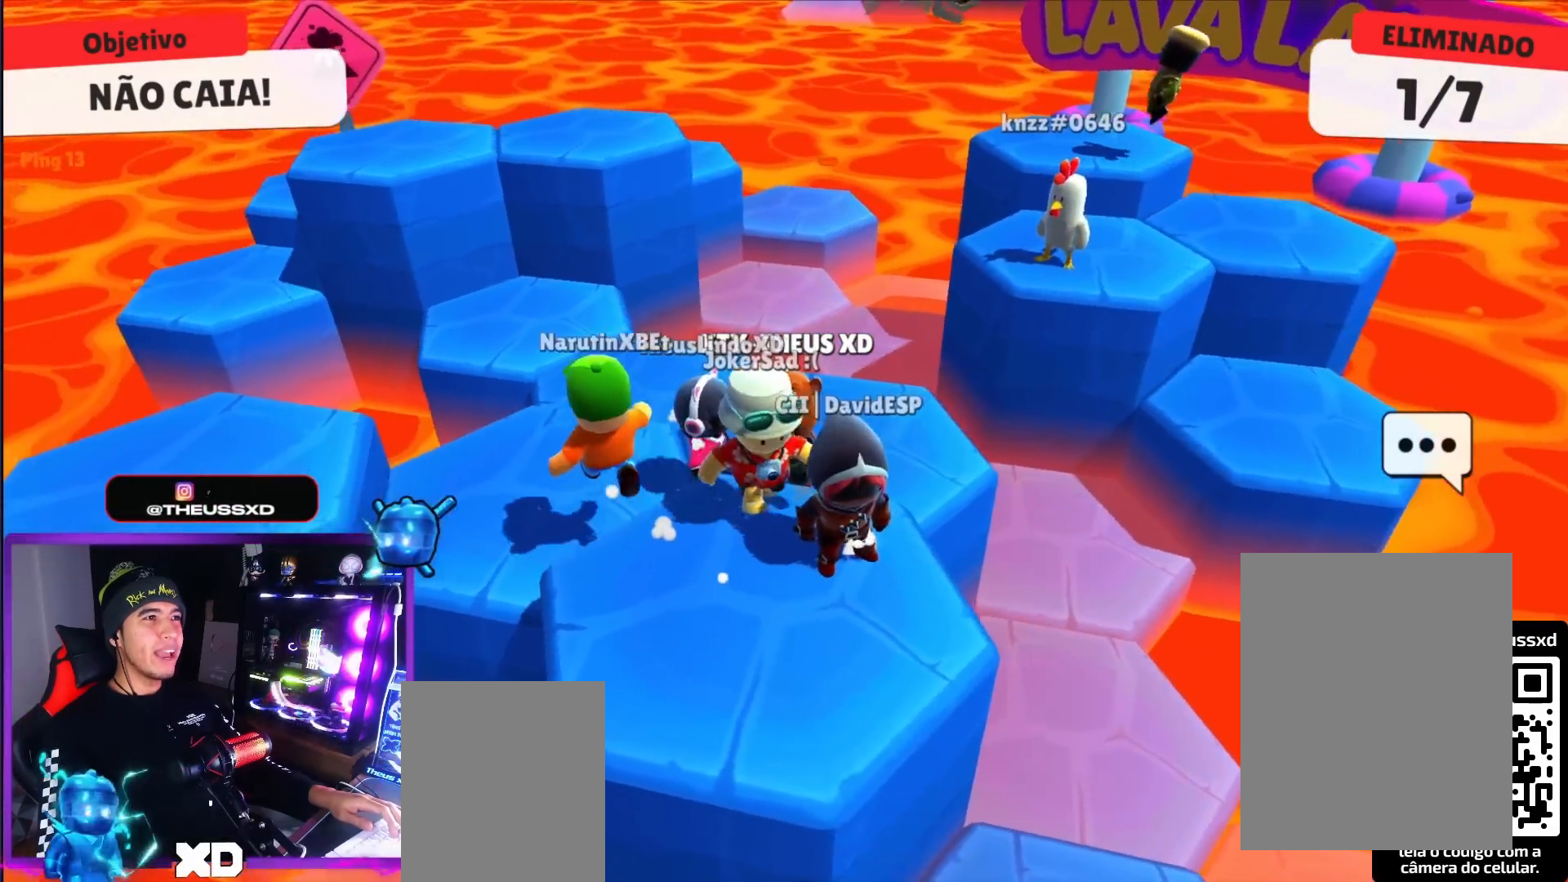
{"keys": [], "events": [[134, "left", "down"], [267, "left", "up"]]}
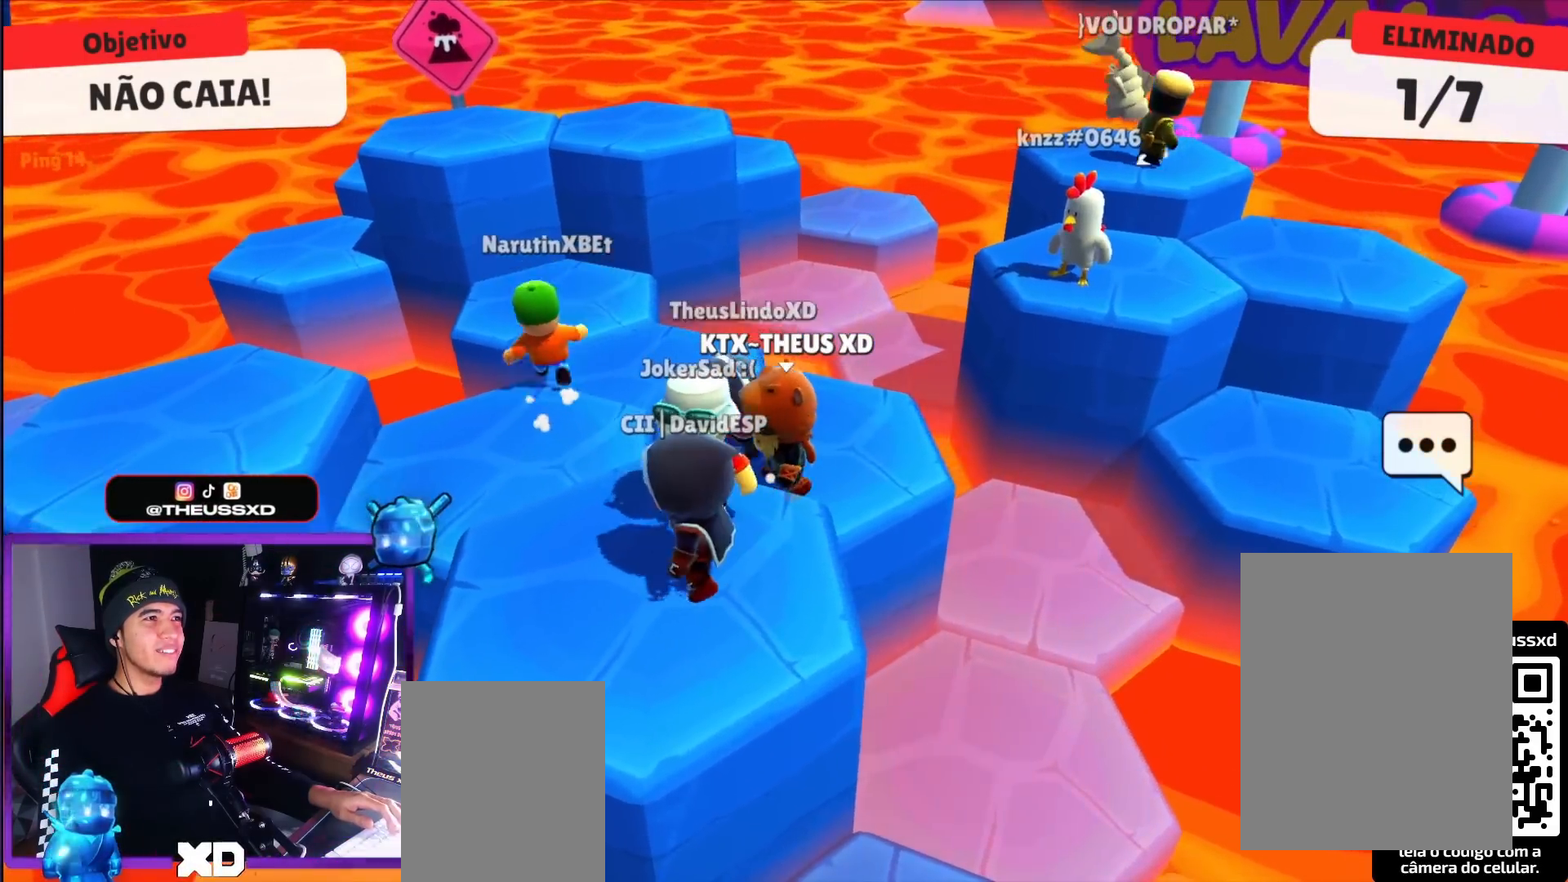
{"keys": ["left", "up"], "events": [[100, "down", "down"], [100, "left", "down"], [150, "down", "up"], [200, "left", "up"], [434, "left", "down"], [434, "up", "down"]]}